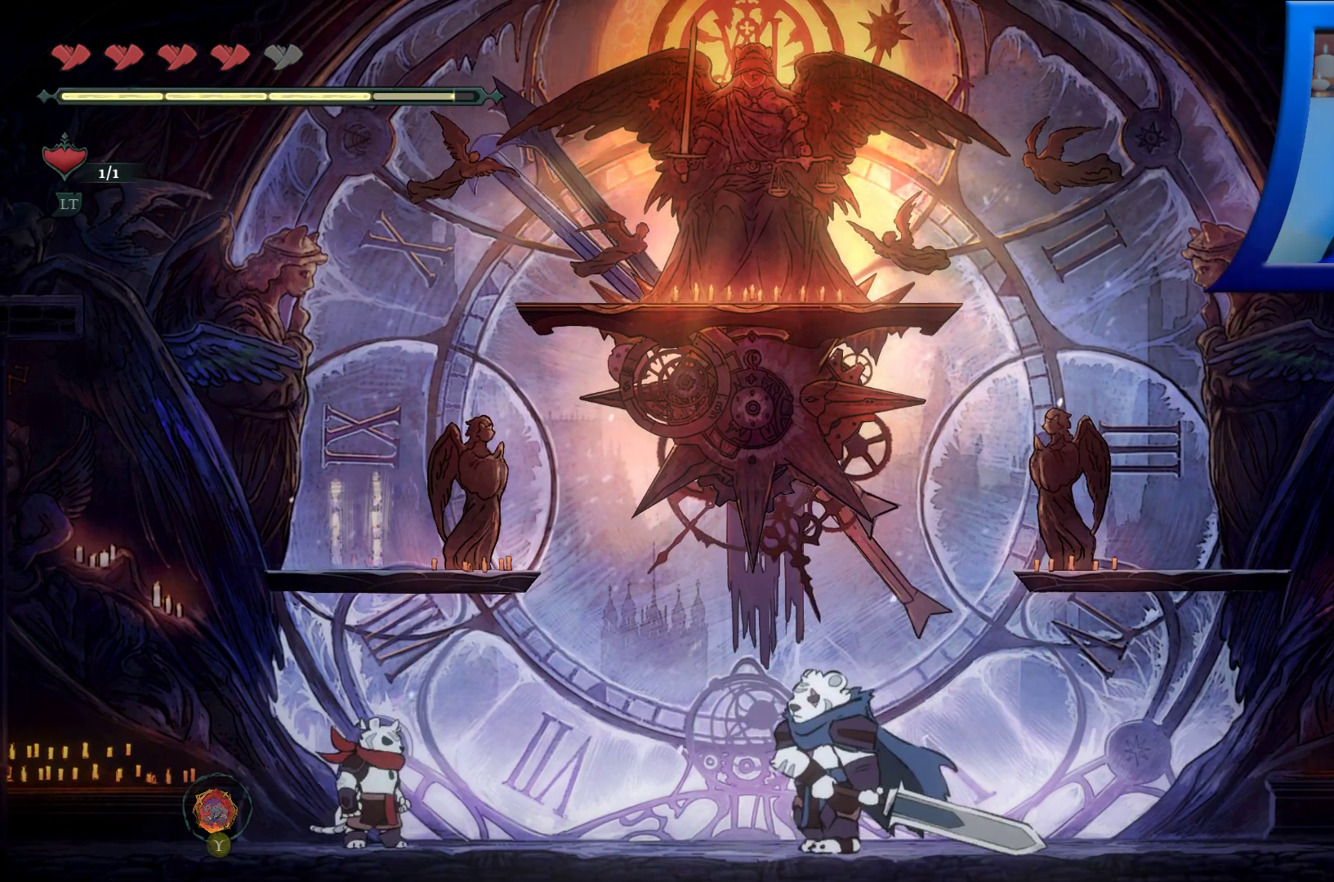
Gameplay with a controller (Xbox layout); each line is a JSON object with the inputs held at the frame after it. "events" lists button and stick changes between this image and that frame as [ms after this image, input, new state], when the widget could be followed in between. Not read: HOME.
{"buttons": [], "left_stick": "center", "right_stick": "center", "events": [[67, "Y", "down"], [133, "Y", "up"]]}
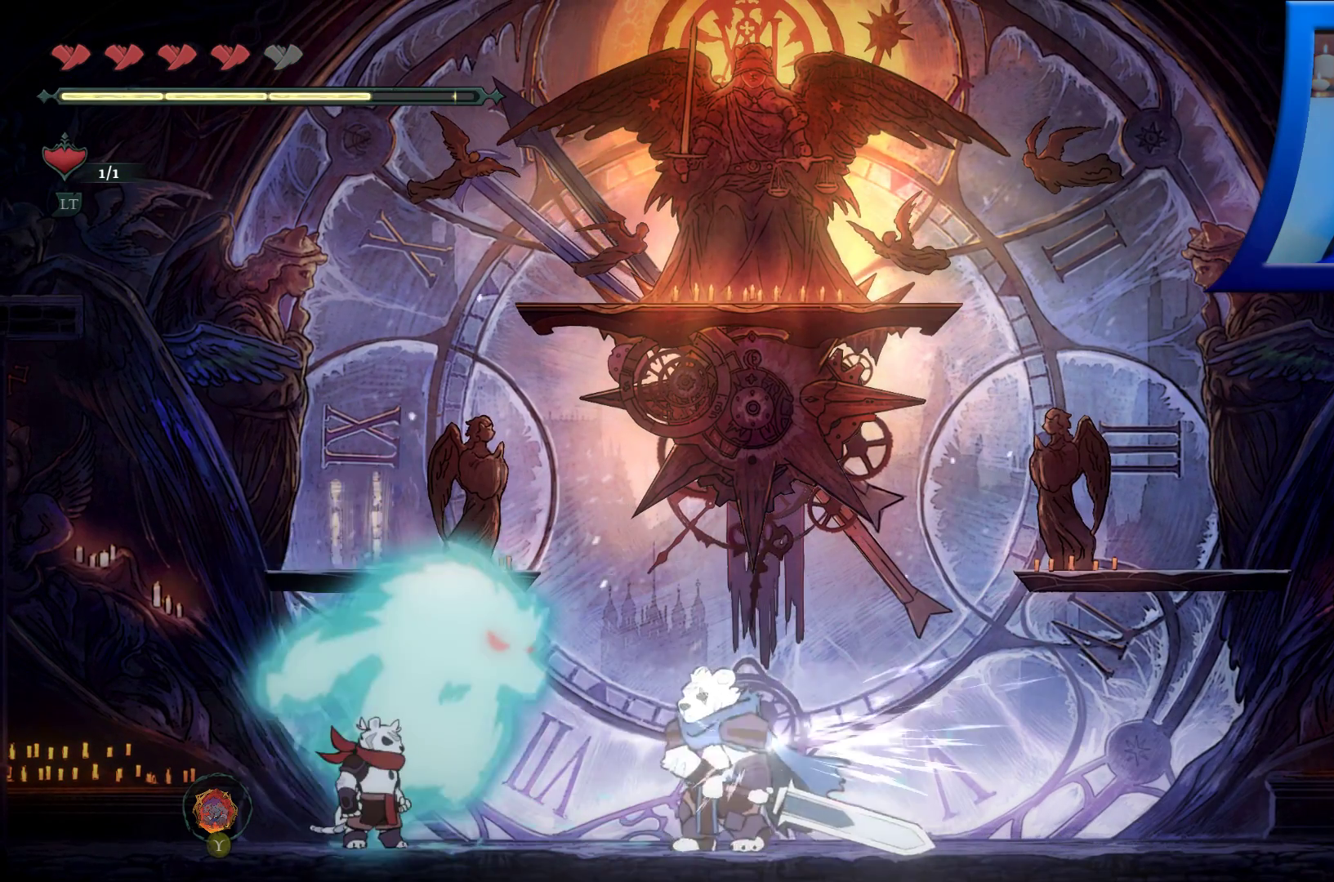
{"buttons": ["A"], "left_stick": "center", "right_stick": "center", "events": [[300, "A", "down"]]}
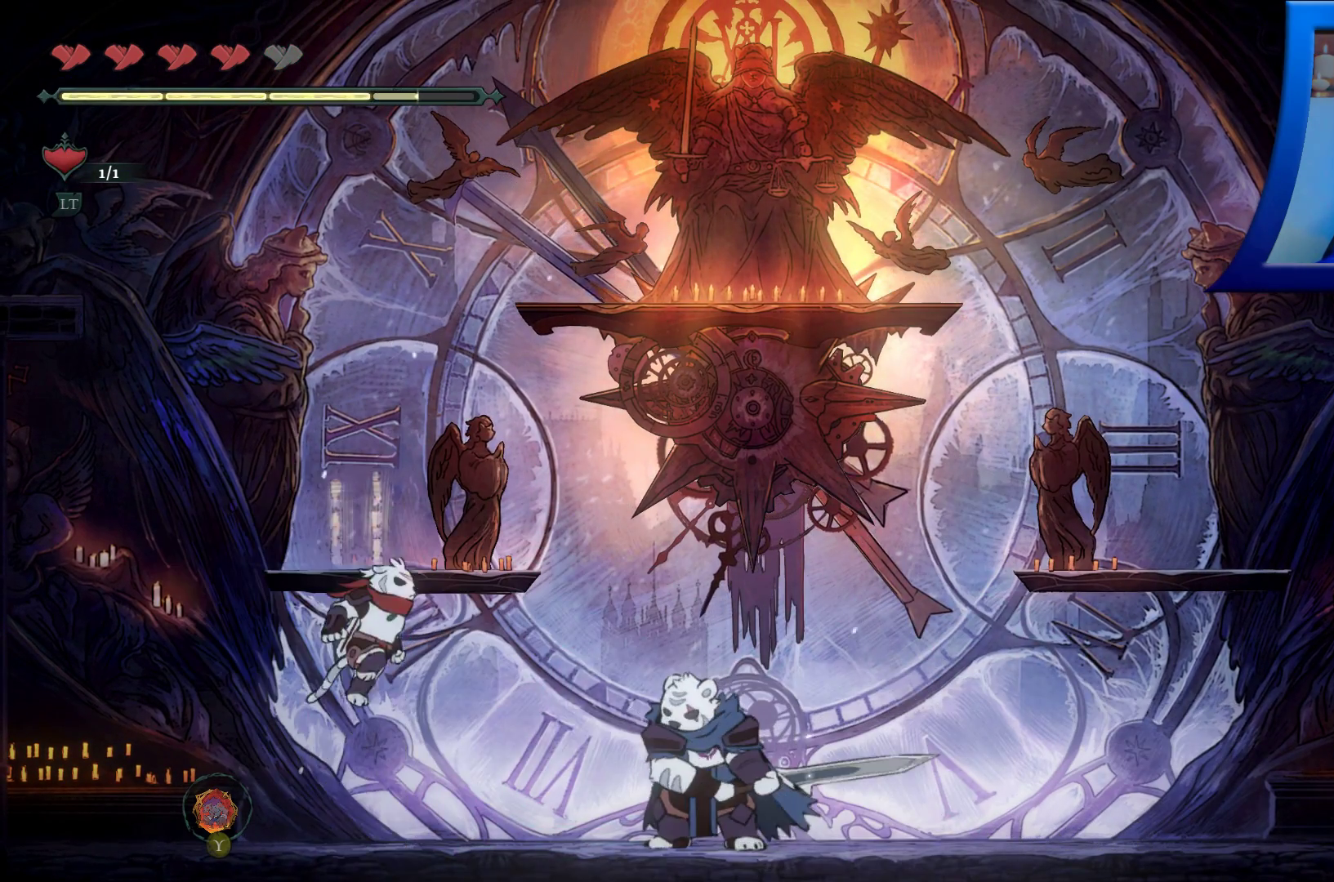
{"buttons": ["A"], "left_stick": "right", "right_stick": "center", "events": [[283, "A", "up"], [333, "A", "down"], [433, "left_stick", "right"]]}
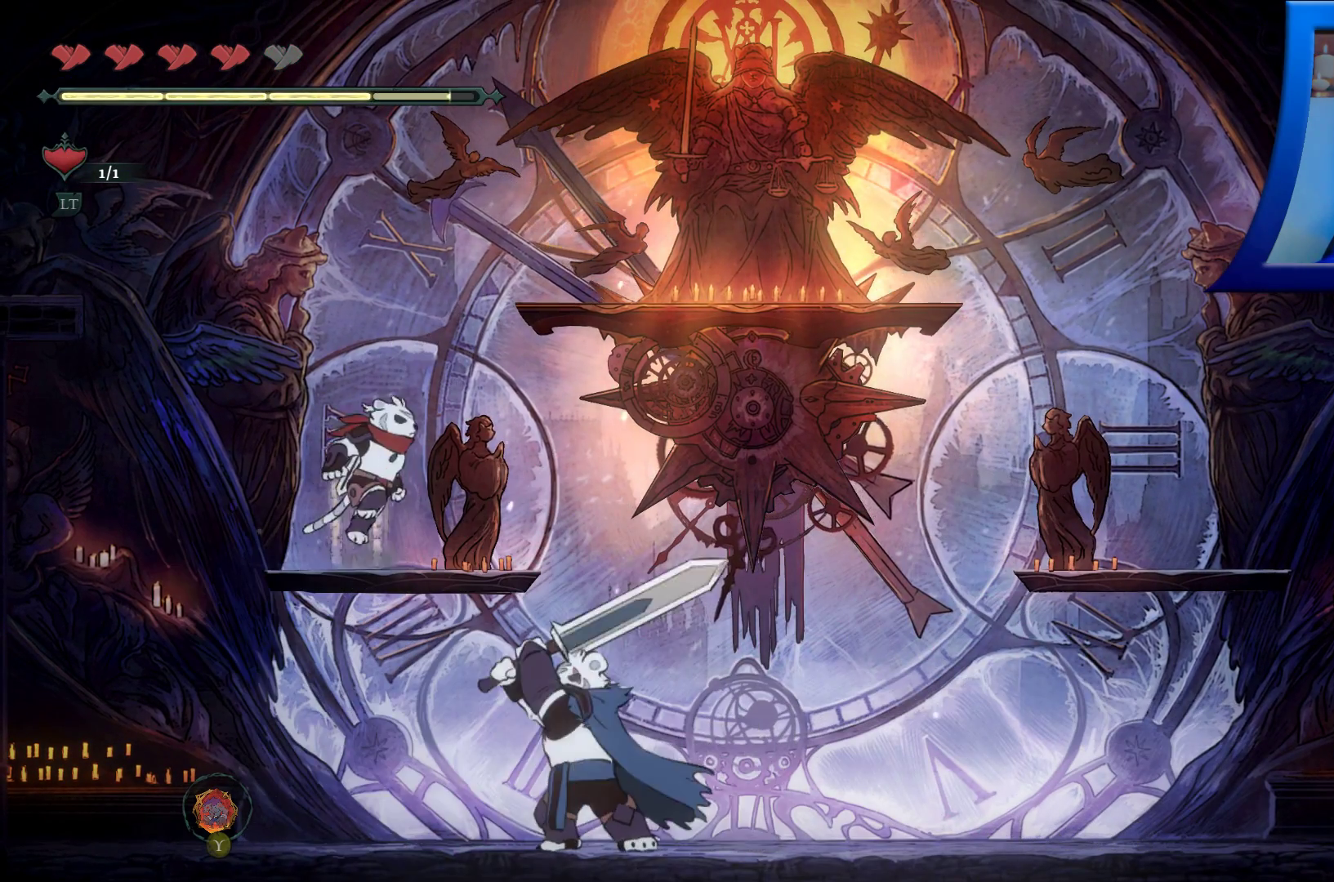
{"buttons": ["A"], "left_stick": "right", "right_stick": "center", "events": [[50, "A", "up"], [233, "A", "down"]]}
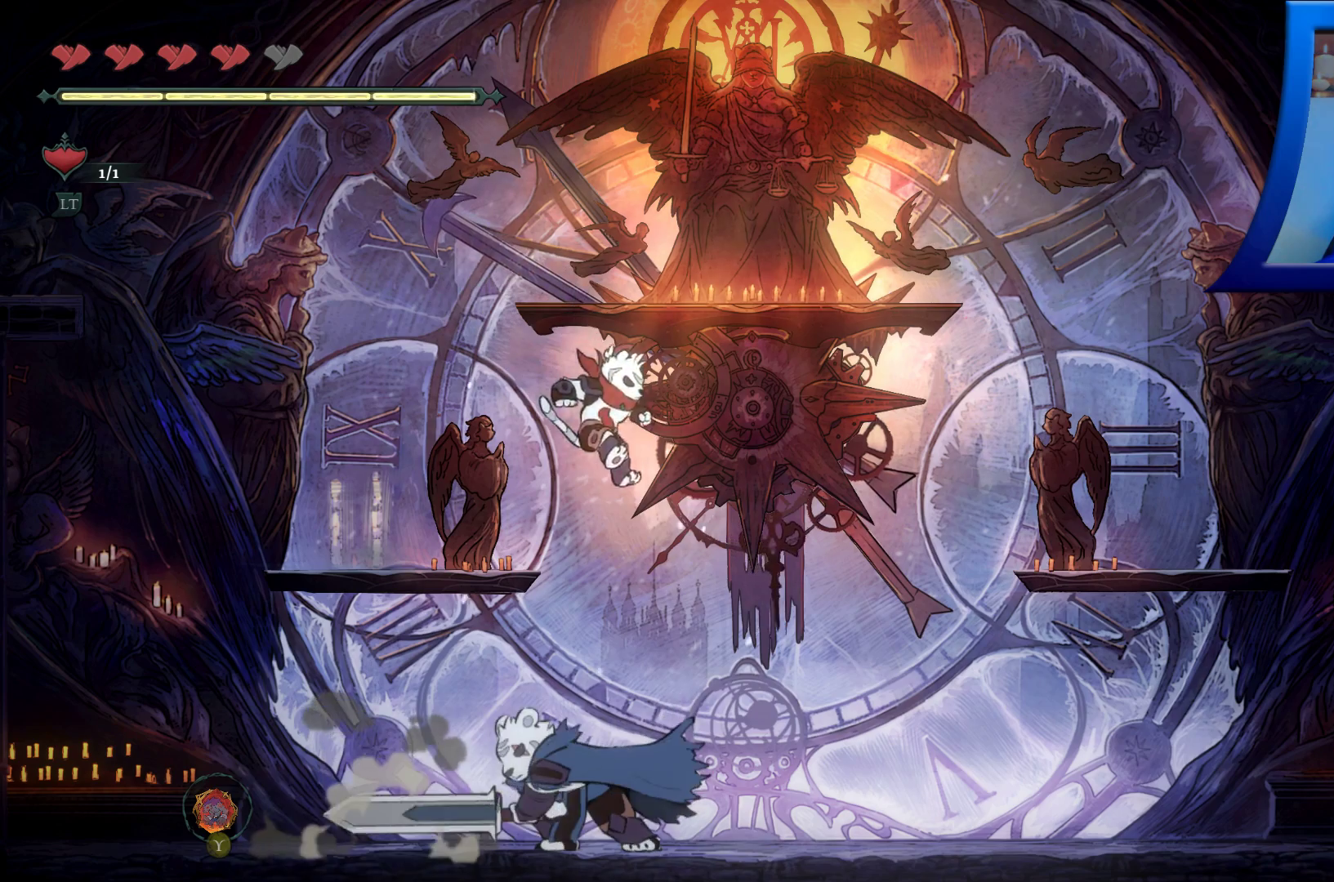
{"buttons": [], "left_stick": "center", "right_stick": "center", "events": [[17, "A", "up"], [350, "left_stick", "up-left"], [400, "X", "down"], [467, "left_stick", "center"], [500, "X", "up"]]}
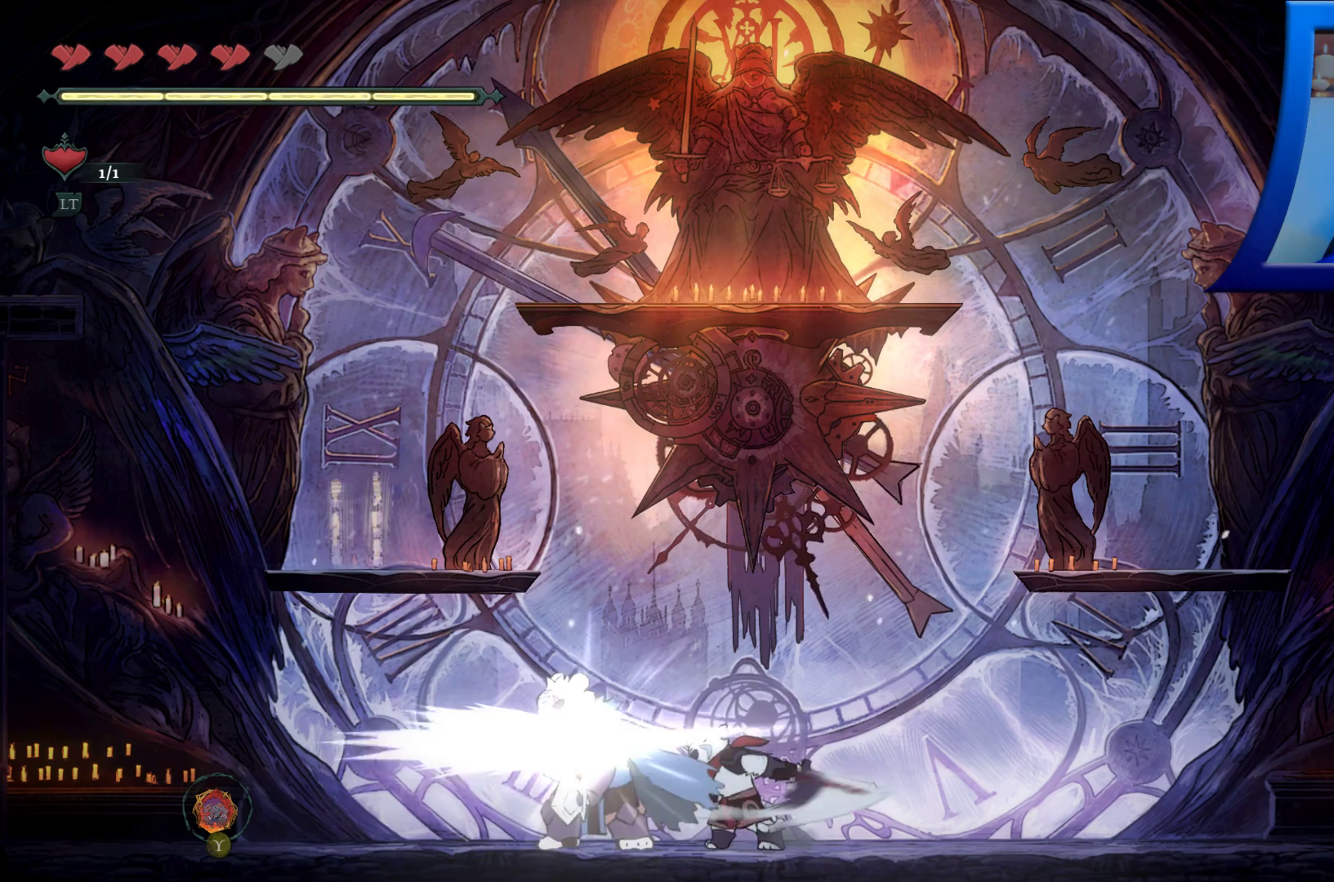
{"buttons": [], "left_stick": "center", "right_stick": "center", "events": [[67, "X", "down"], [167, "X", "up"], [233, "X", "down"], [333, "X", "up"], [383, "X", "down"], [500, "X", "up"]]}
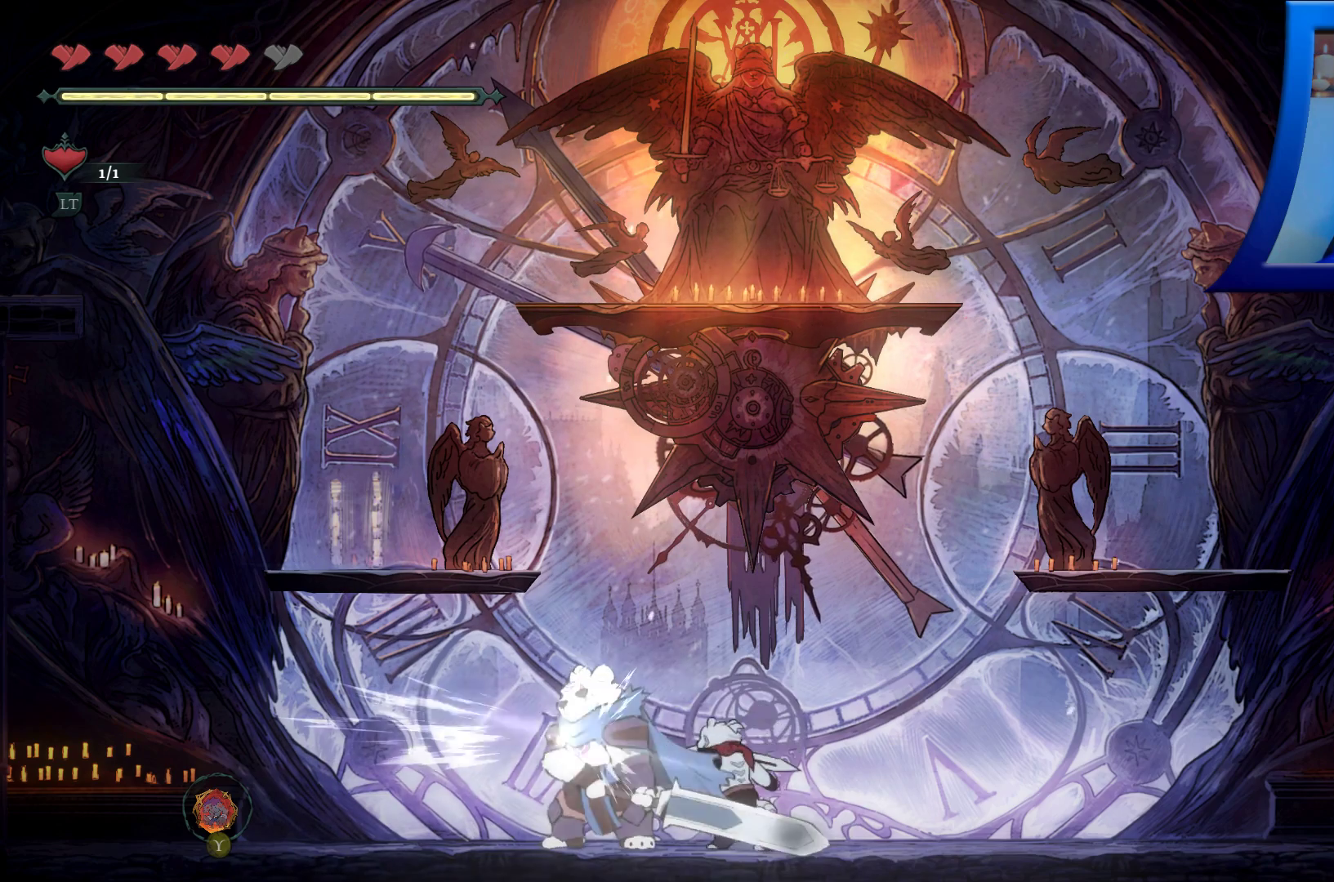
{"buttons": [], "left_stick": "left", "right_stick": "center", "events": [[50, "X", "down"], [167, "X", "up"], [233, "X", "down"], [350, "X", "up"], [450, "left_stick", "left"]]}
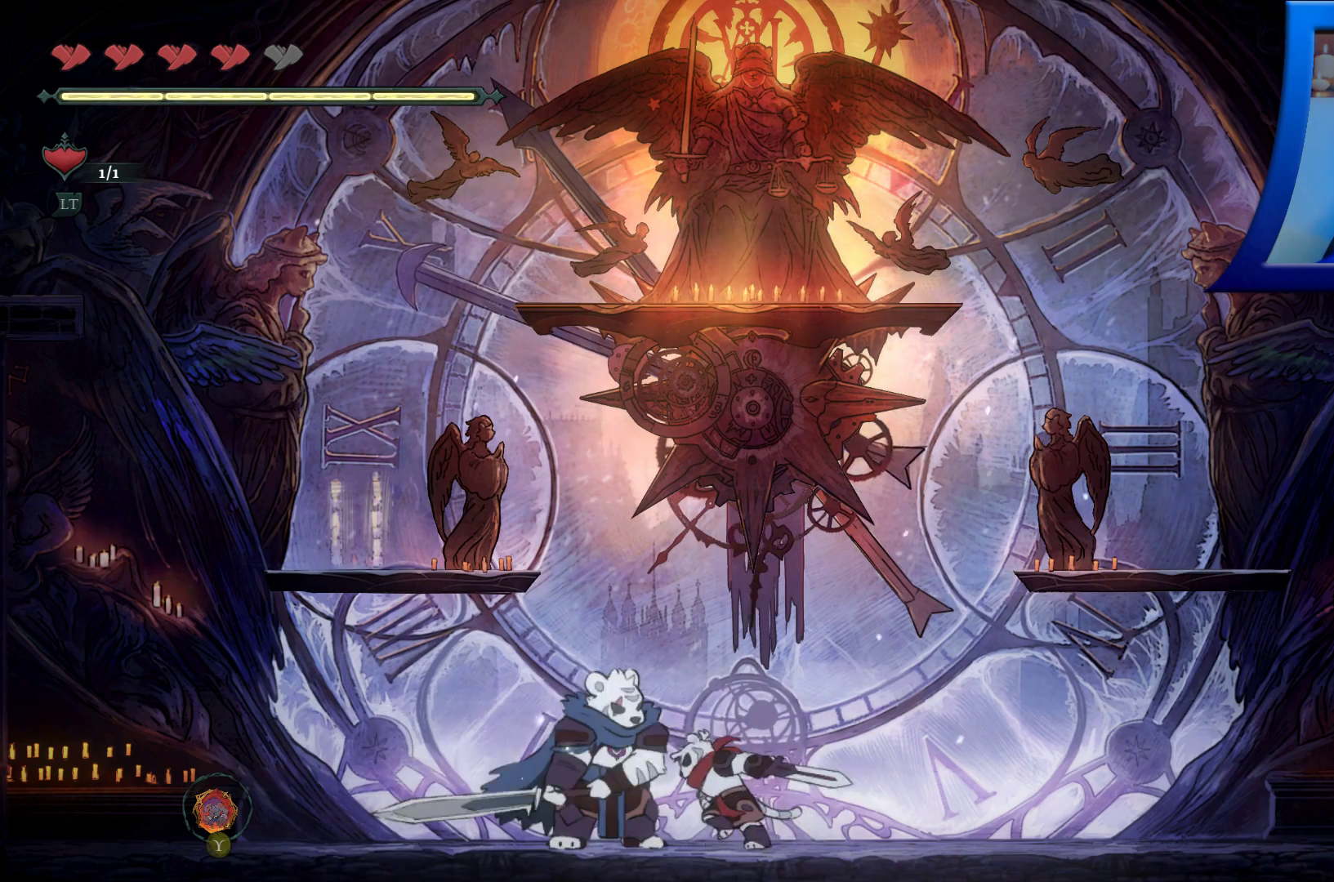
{"buttons": [], "left_stick": "left", "right_stick": "center"}
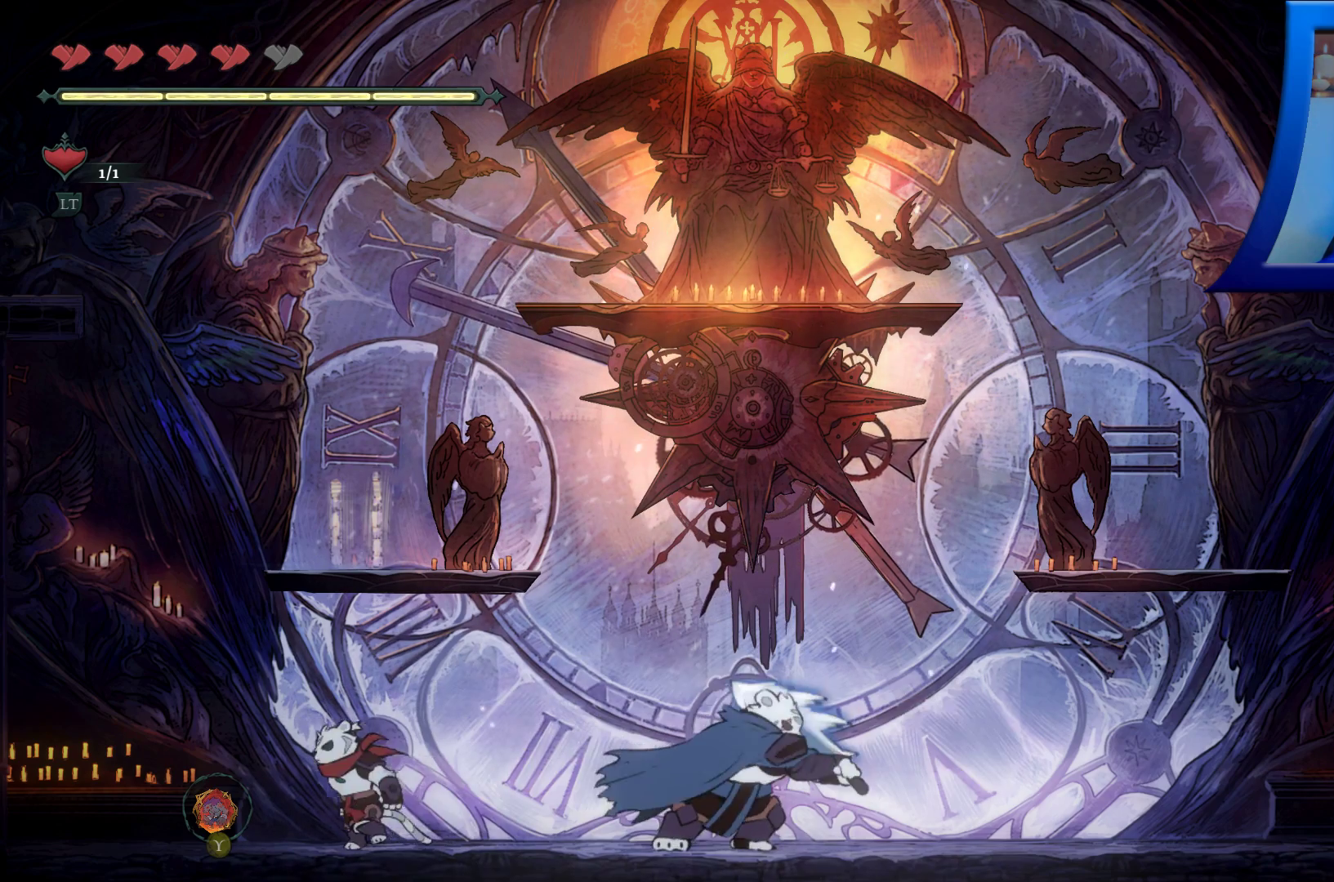
{"buttons": [], "left_stick": "center", "right_stick": "center", "events": [[50, "left_stick", "right"], [367, "X", "down"], [367, "left_stick", "center"], [467, "X", "up"]]}
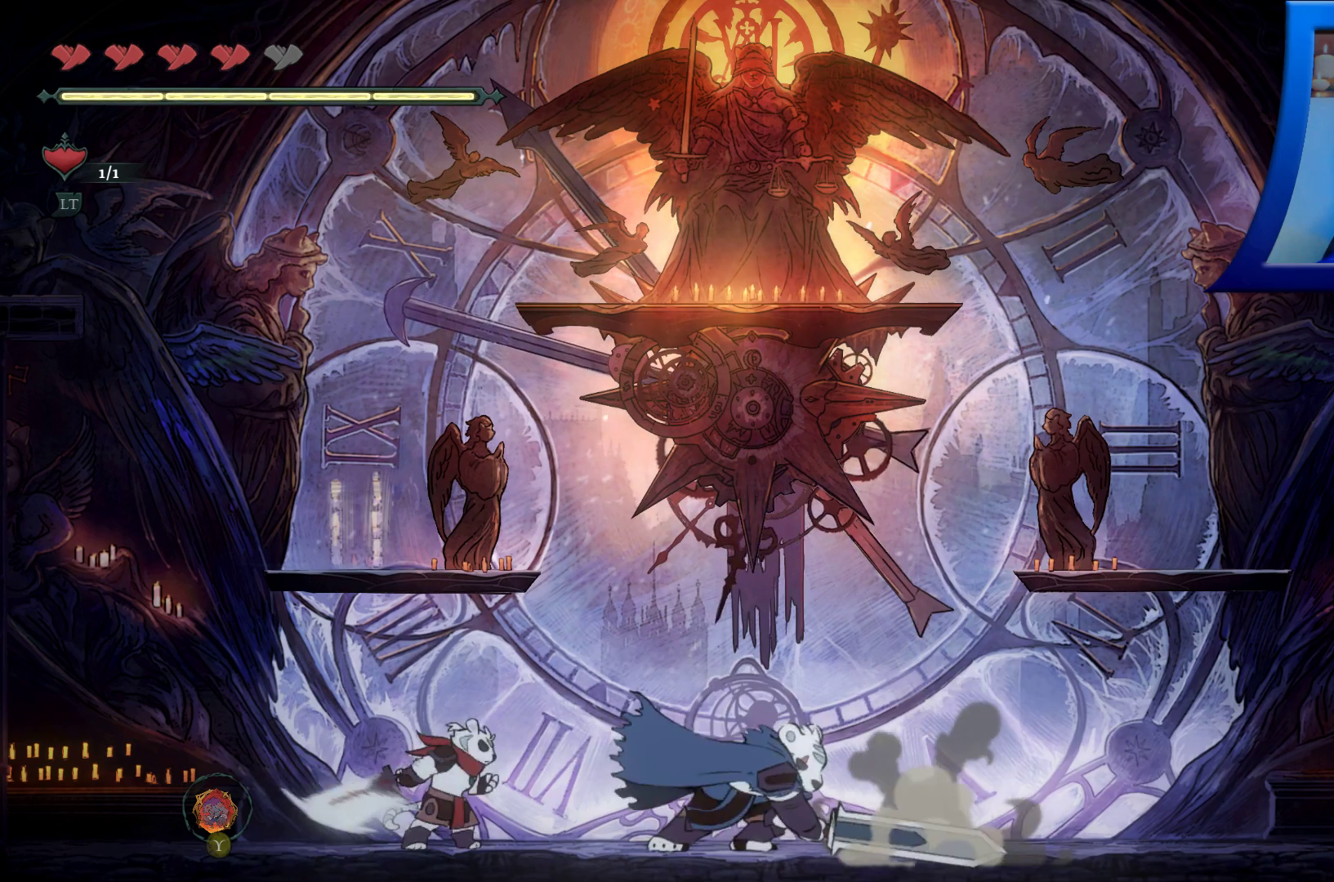
{"buttons": ["X"], "left_stick": "right", "right_stick": "center", "events": [[50, "X", "down"], [183, "X", "up"], [250, "X", "down"], [283, "left_stick", "right"], [350, "X", "up"], [450, "X", "down"]]}
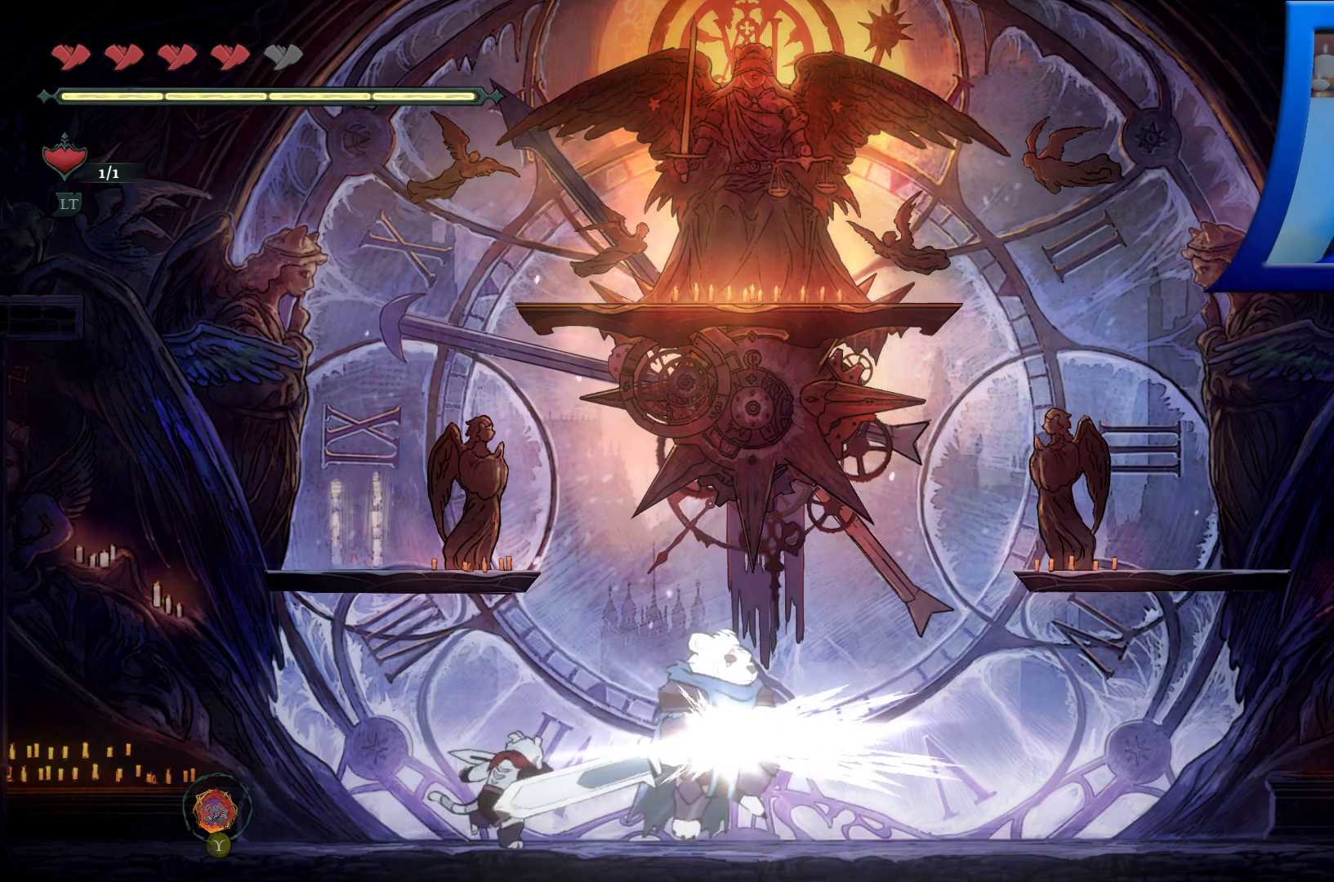
{"buttons": [], "left_stick": "center", "right_stick": "center", "events": [[67, "X", "up"], [117, "X", "down"], [133, "left_stick", "center"], [250, "X", "up"], [300, "X", "down"], [433, "X", "up"]]}
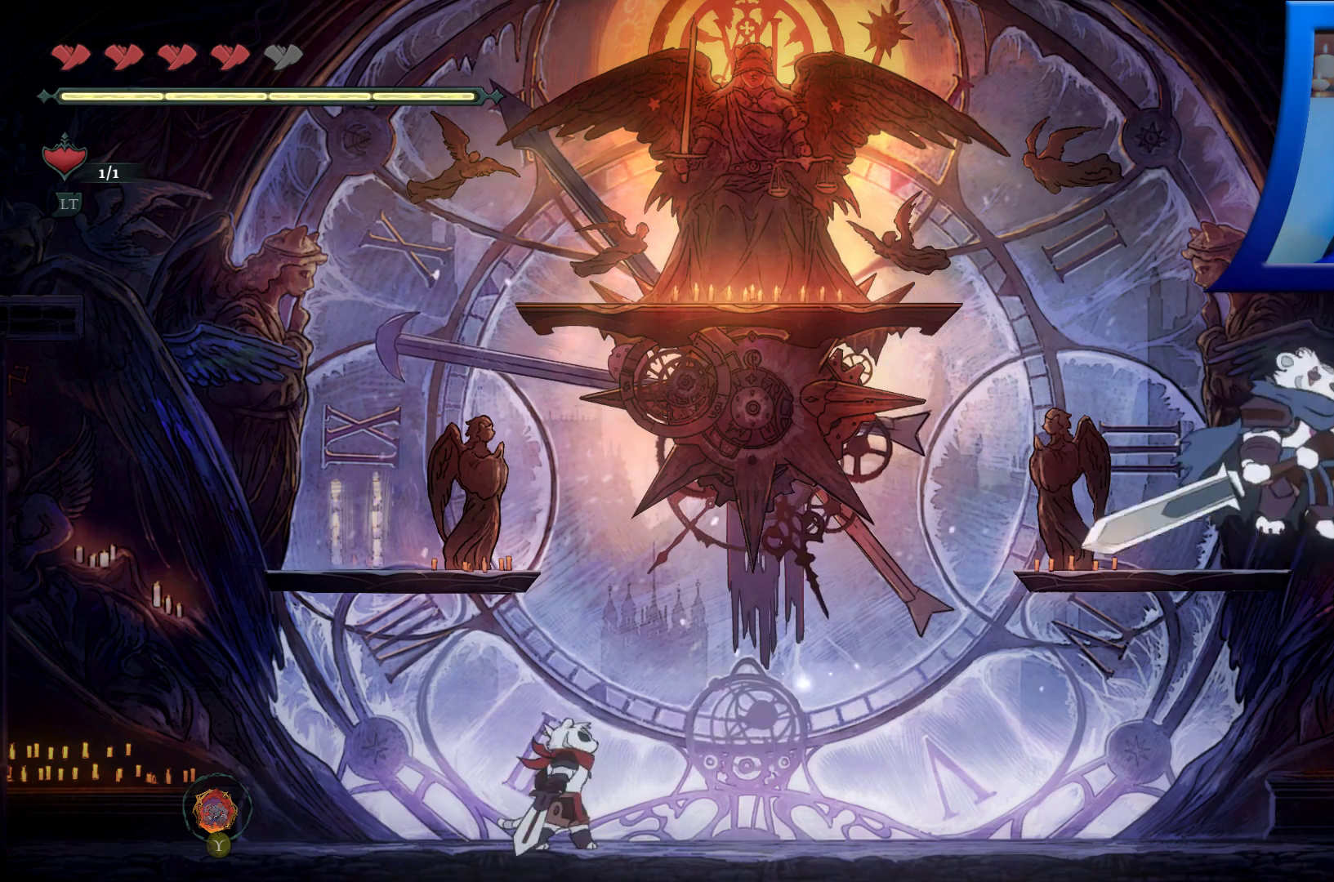
{"buttons": [], "left_stick": "center", "right_stick": "center", "events": [[367, "Y", "down"], [467, "Y", "up"]]}
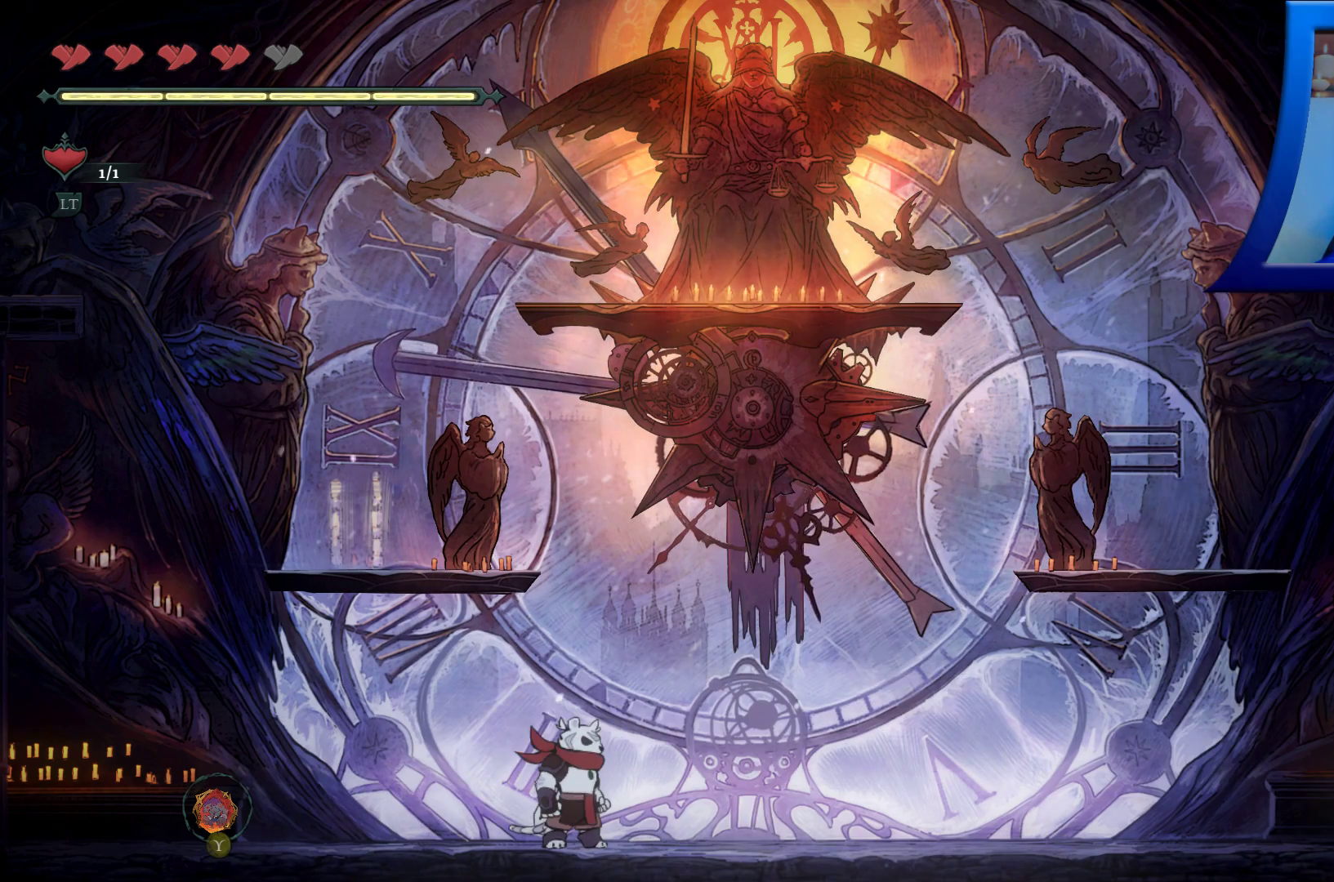
{"buttons": [], "left_stick": "center", "right_stick": "center", "events": []}
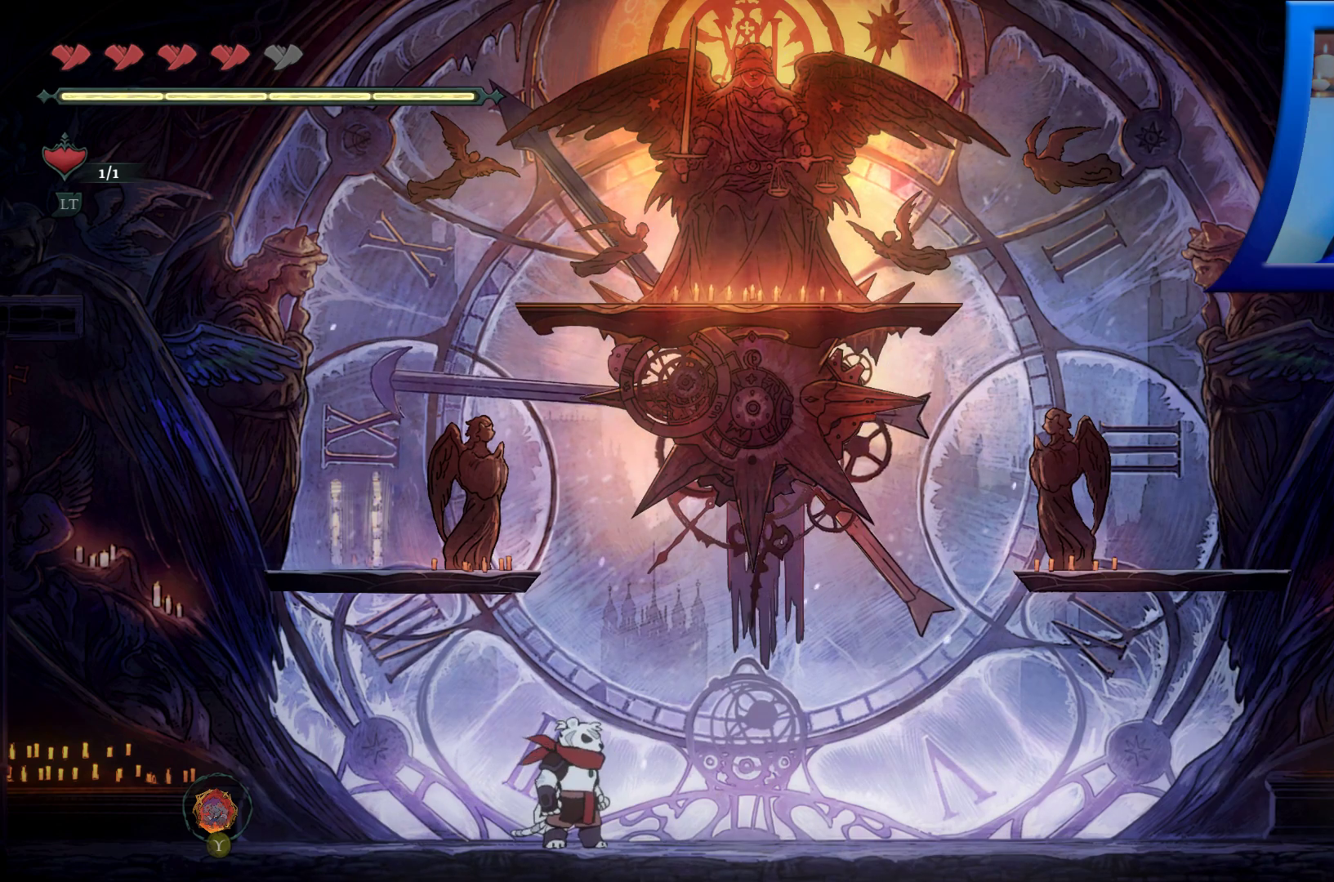
{"buttons": [], "left_stick": "center", "right_stick": "center", "events": []}
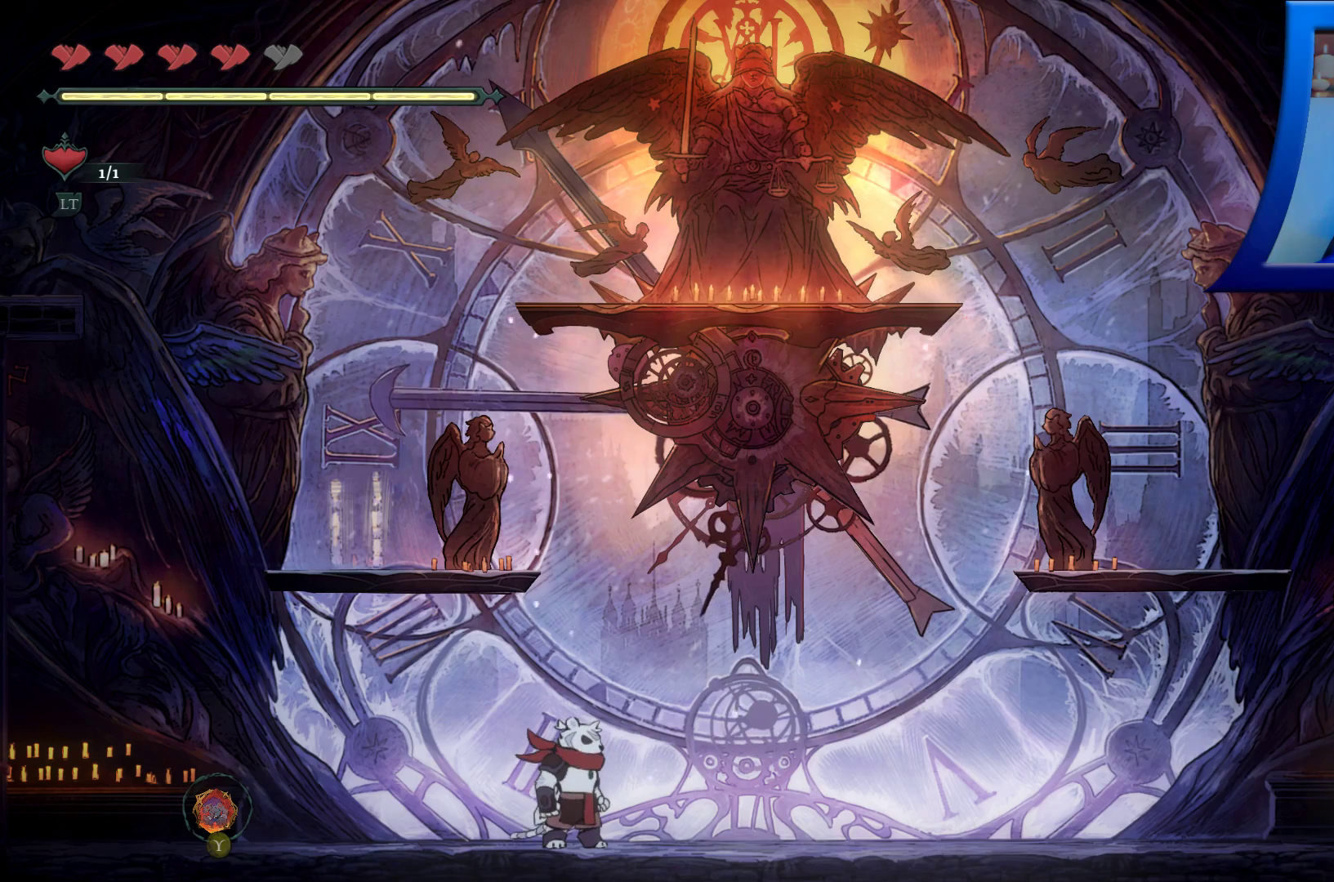
{"buttons": [], "left_stick": "left", "right_stick": "center", "events": [[467, "left_stick", "left"]]}
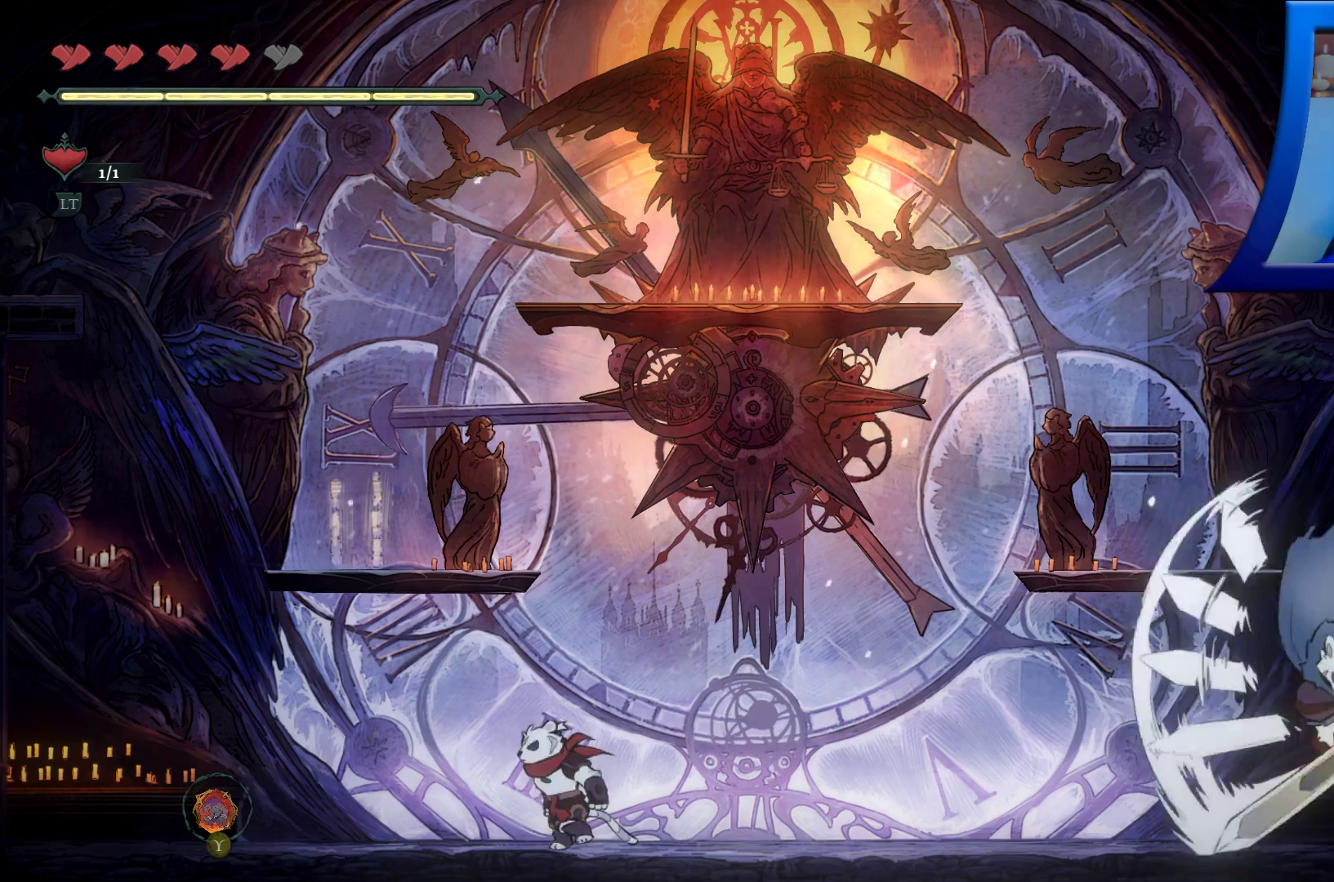
{"buttons": [], "left_stick": "up-left", "right_stick": "center", "events": [[133, "A", "down"], [333, "left_stick", "up-left"], [483, "A", "up"]]}
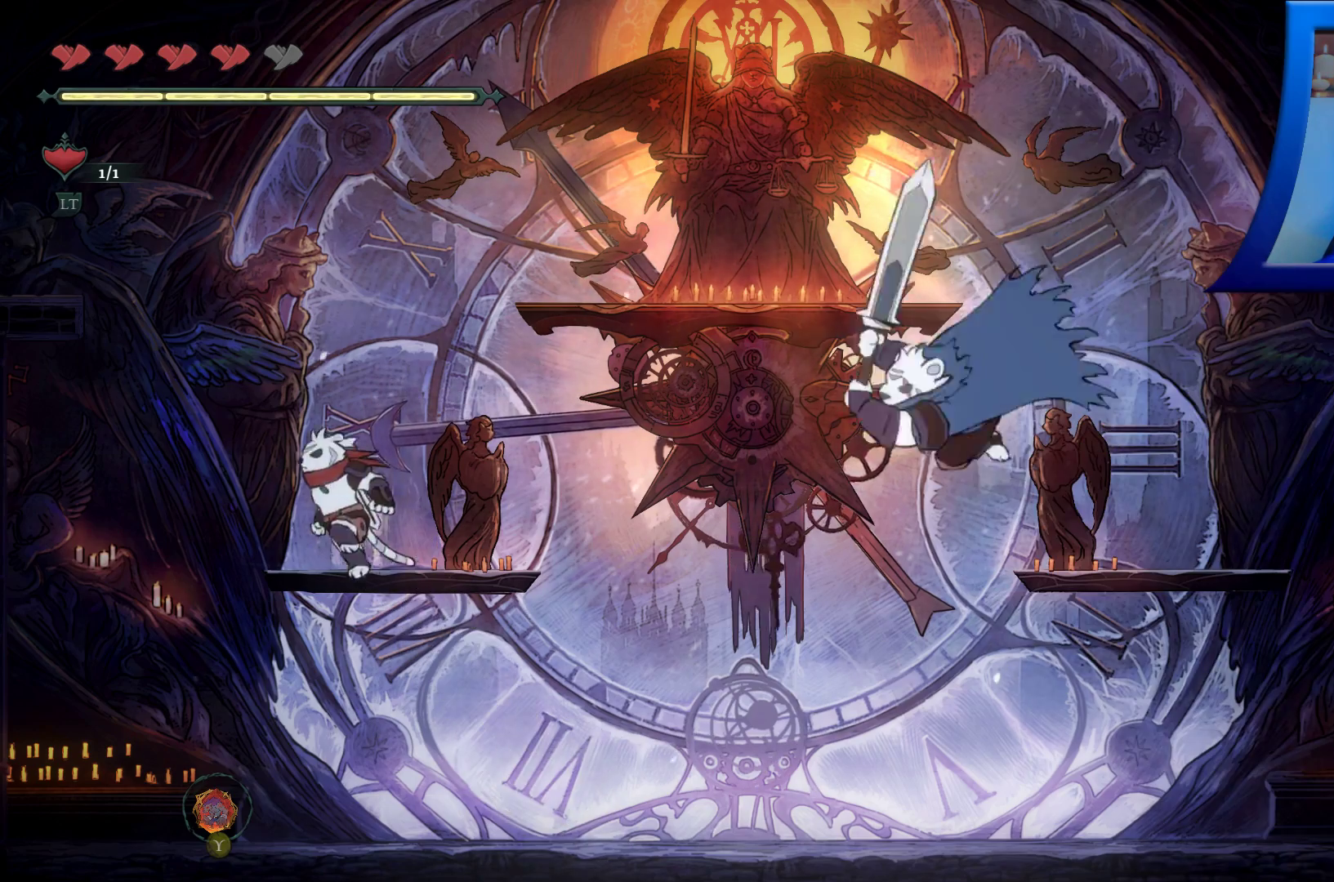
{"buttons": [], "left_stick": "right", "right_stick": "center", "events": [[17, "A", "down"], [83, "left_stick", "up-right"], [200, "left_stick", "center"], [350, "left_stick", "right"], [367, "A", "up"]]}
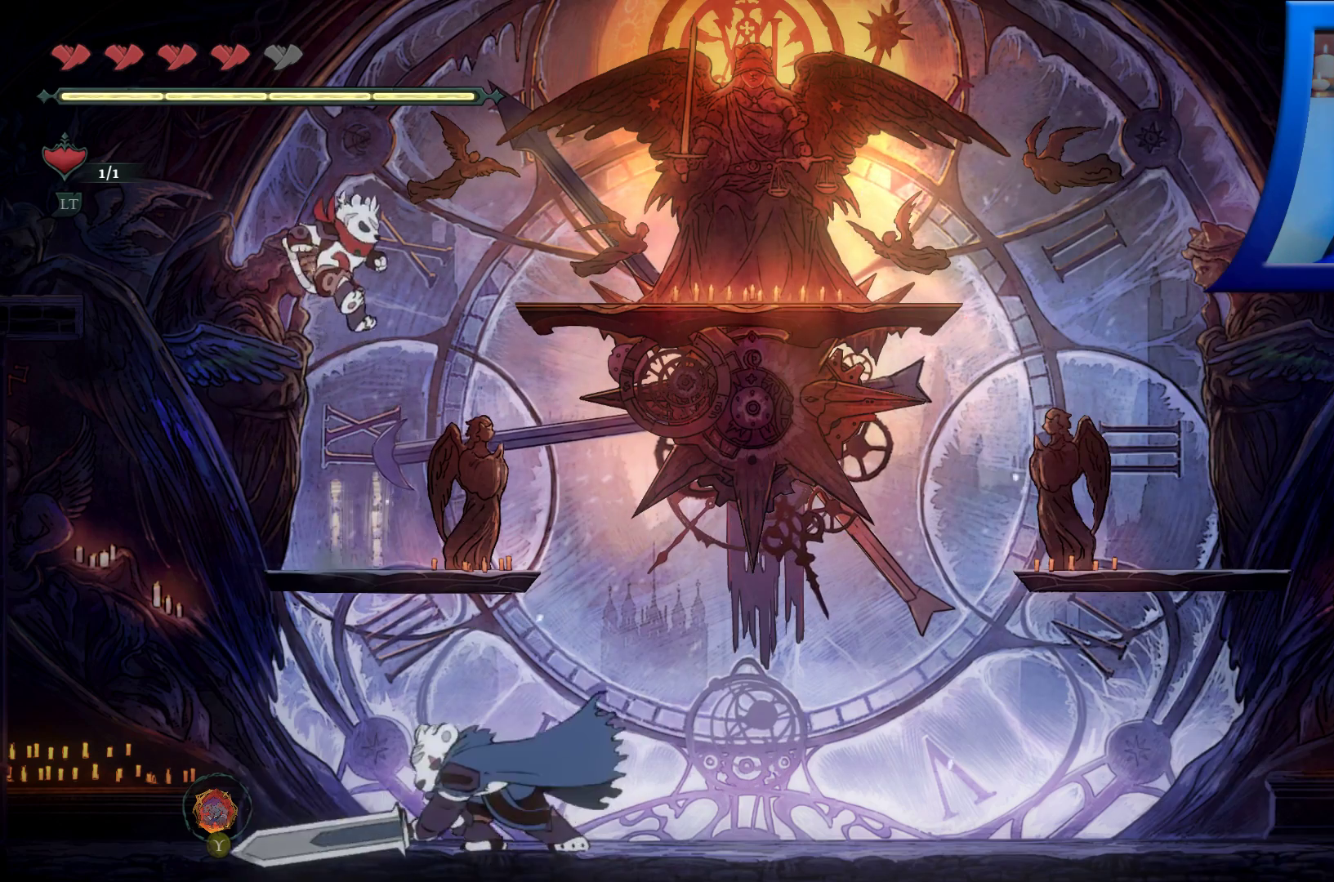
{"buttons": [], "left_stick": "right", "right_stick": "center", "events": [[67, "left_stick", "up"], [133, "left_stick", "right"]]}
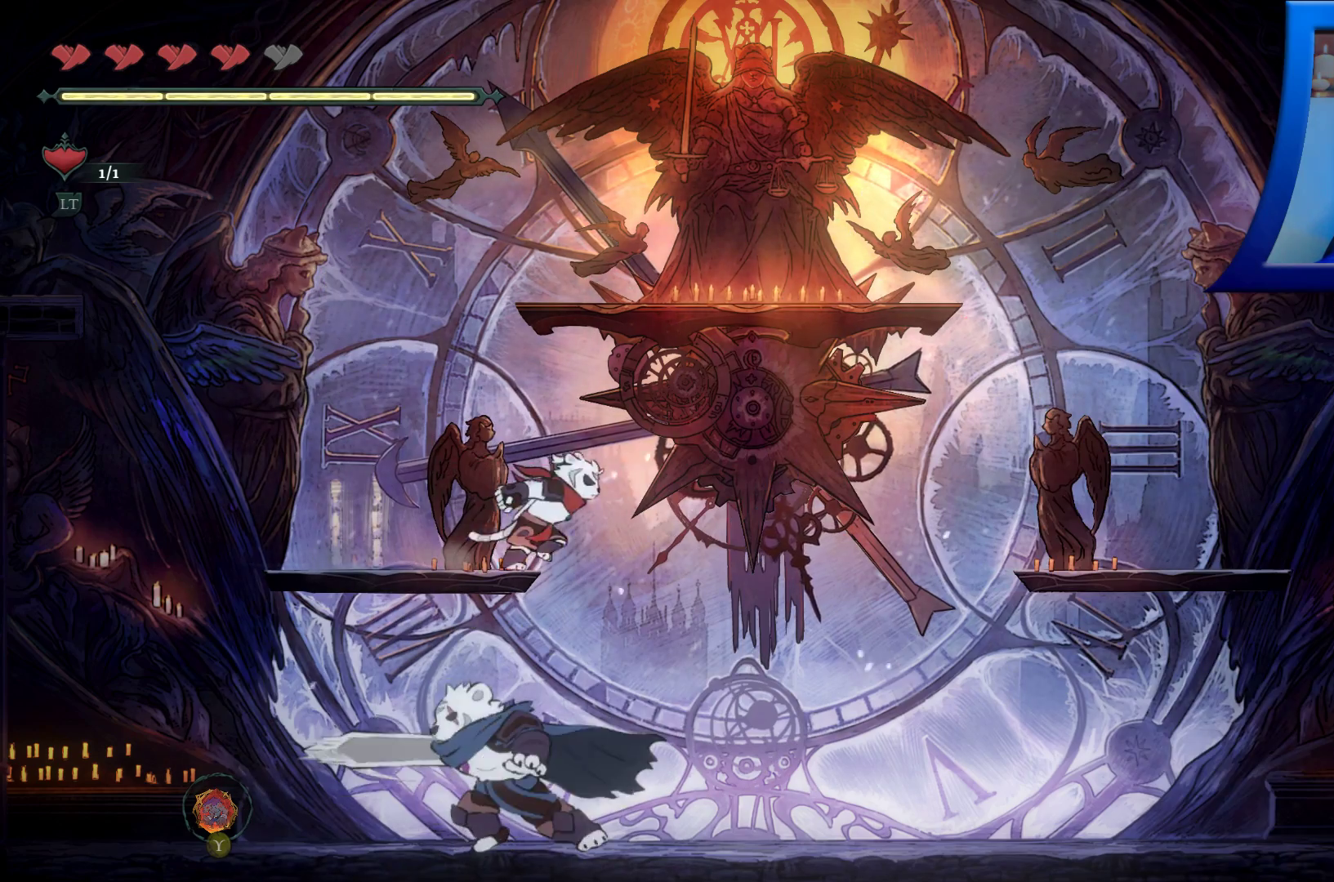
{"buttons": [], "left_stick": "right", "right_stick": "center", "events": []}
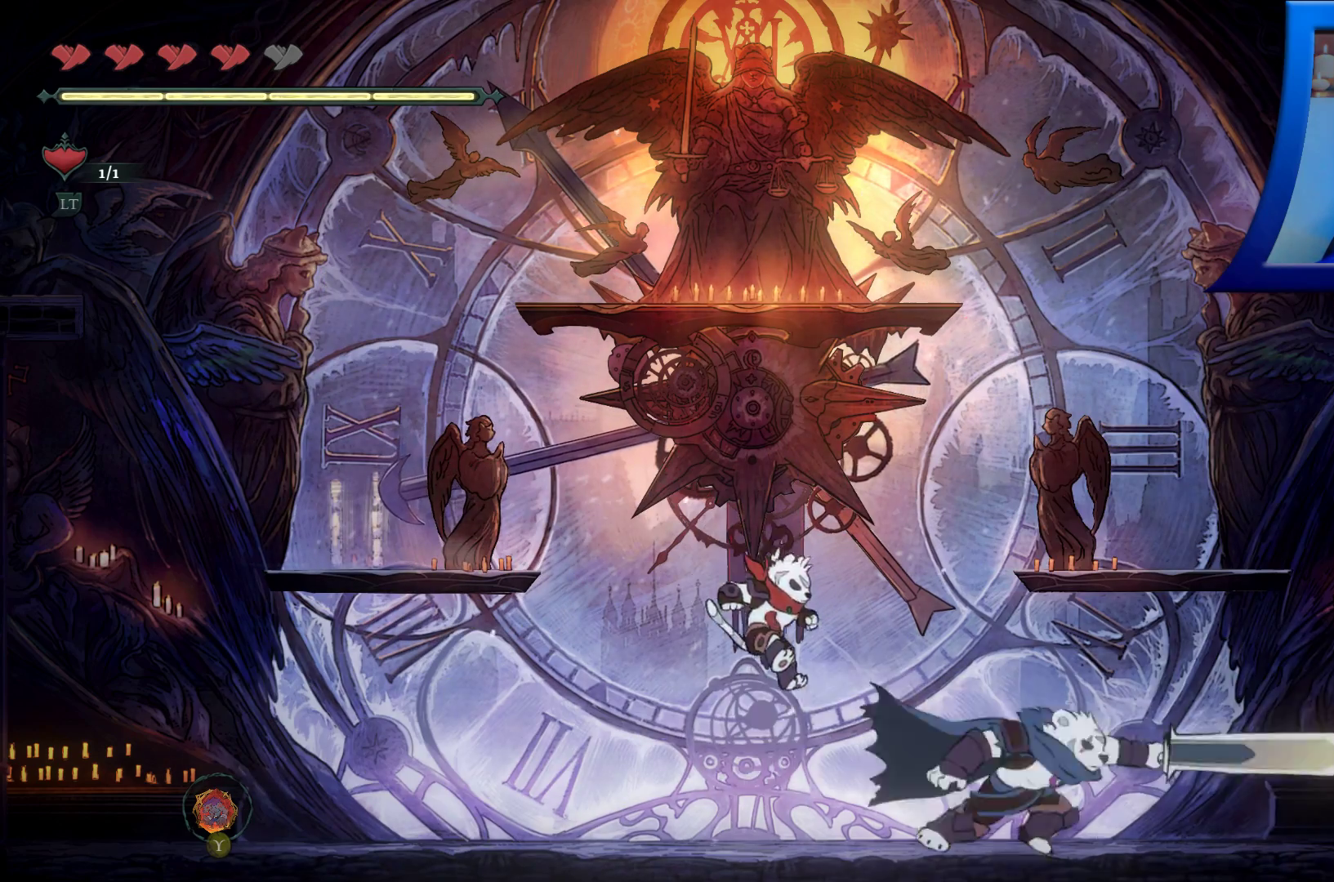
{"buttons": ["A"], "left_stick": "left", "right_stick": "center"}
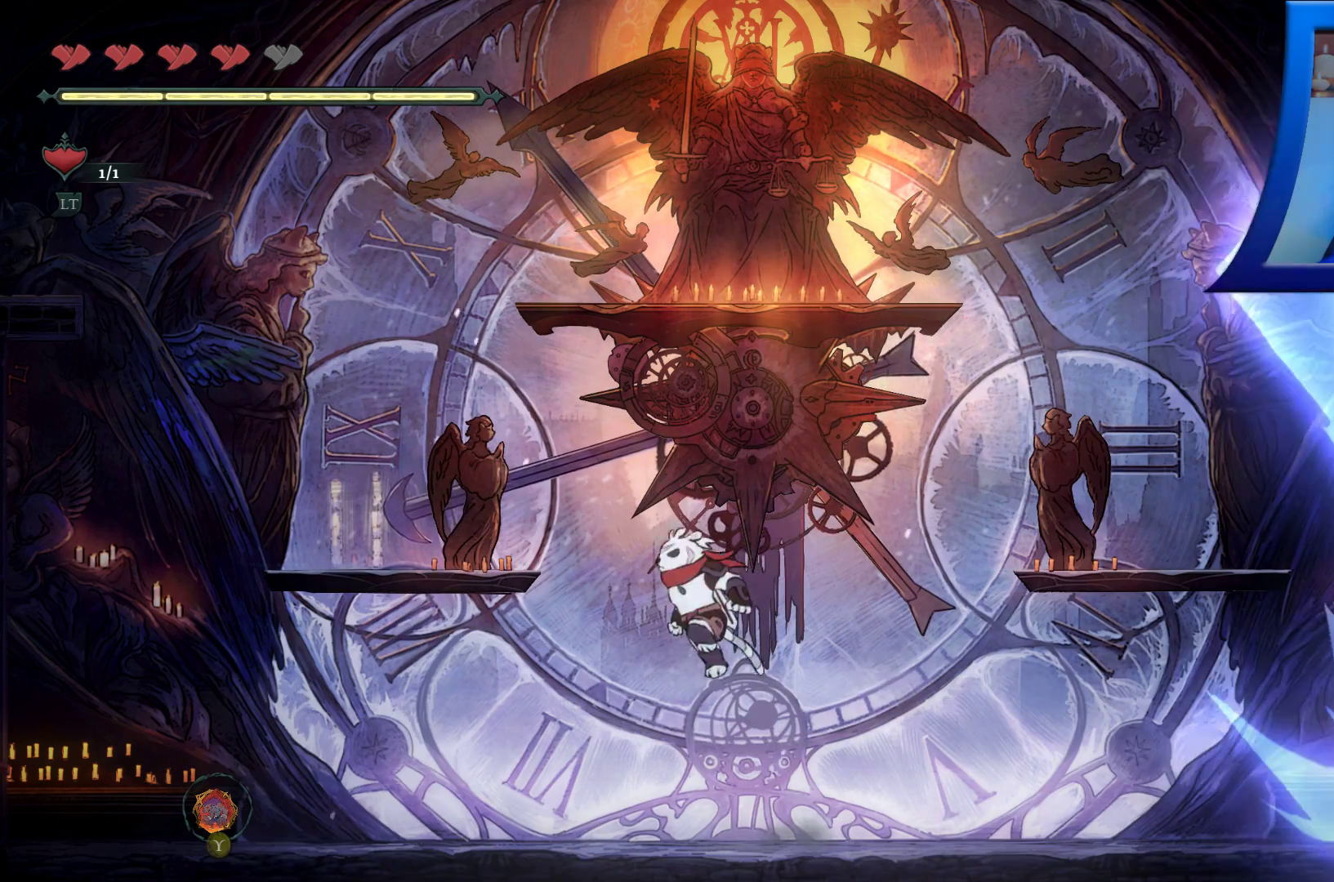
{"buttons": [], "left_stick": "left", "right_stick": "center", "events": [[33, "A", "up"], [200, "R2", "down"], [350, "R2", "up"]]}
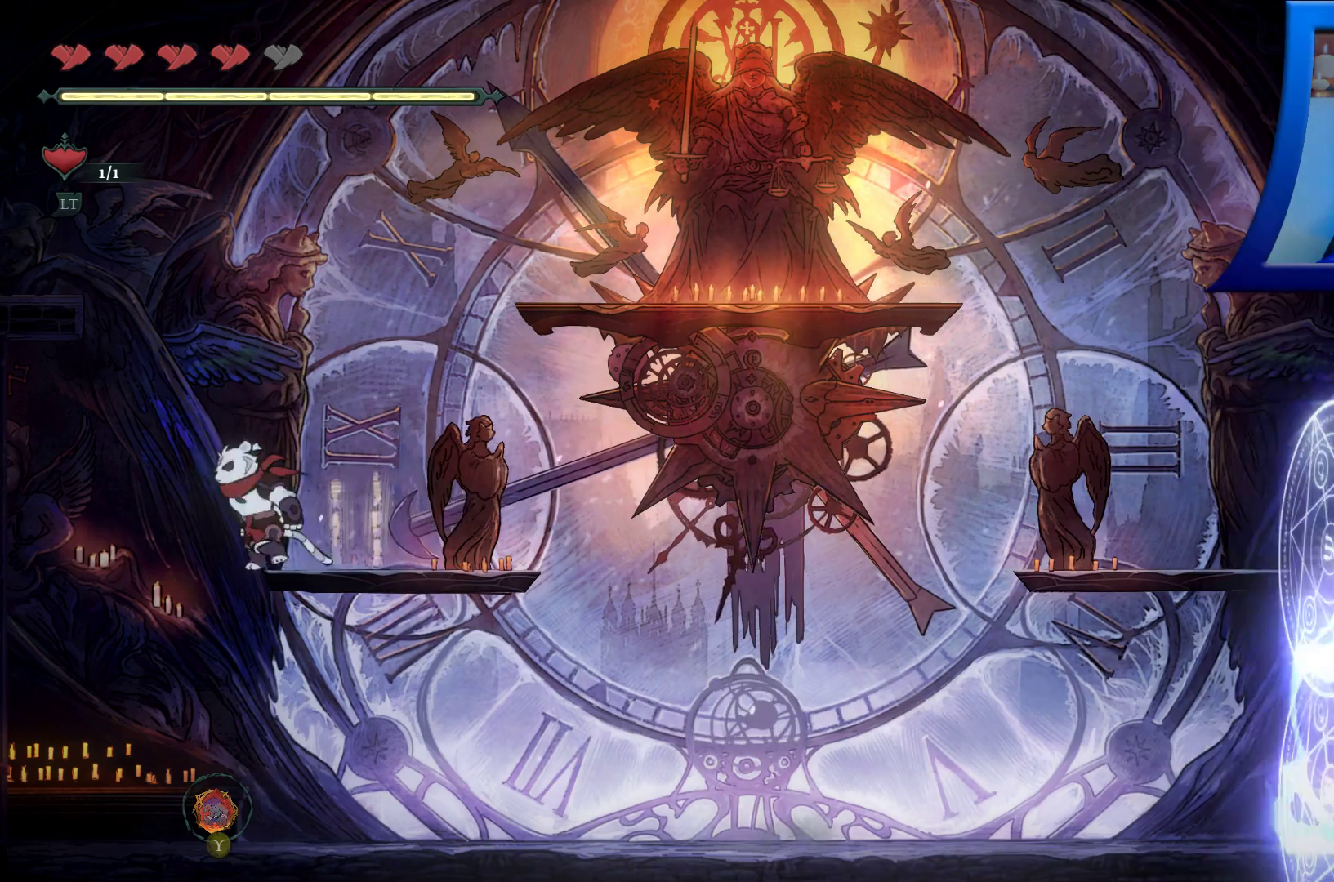
{"buttons": [], "left_stick": "center", "right_stick": "center", "events": [[50, "left_stick", "down-right"], [350, "left_stick", "center"]]}
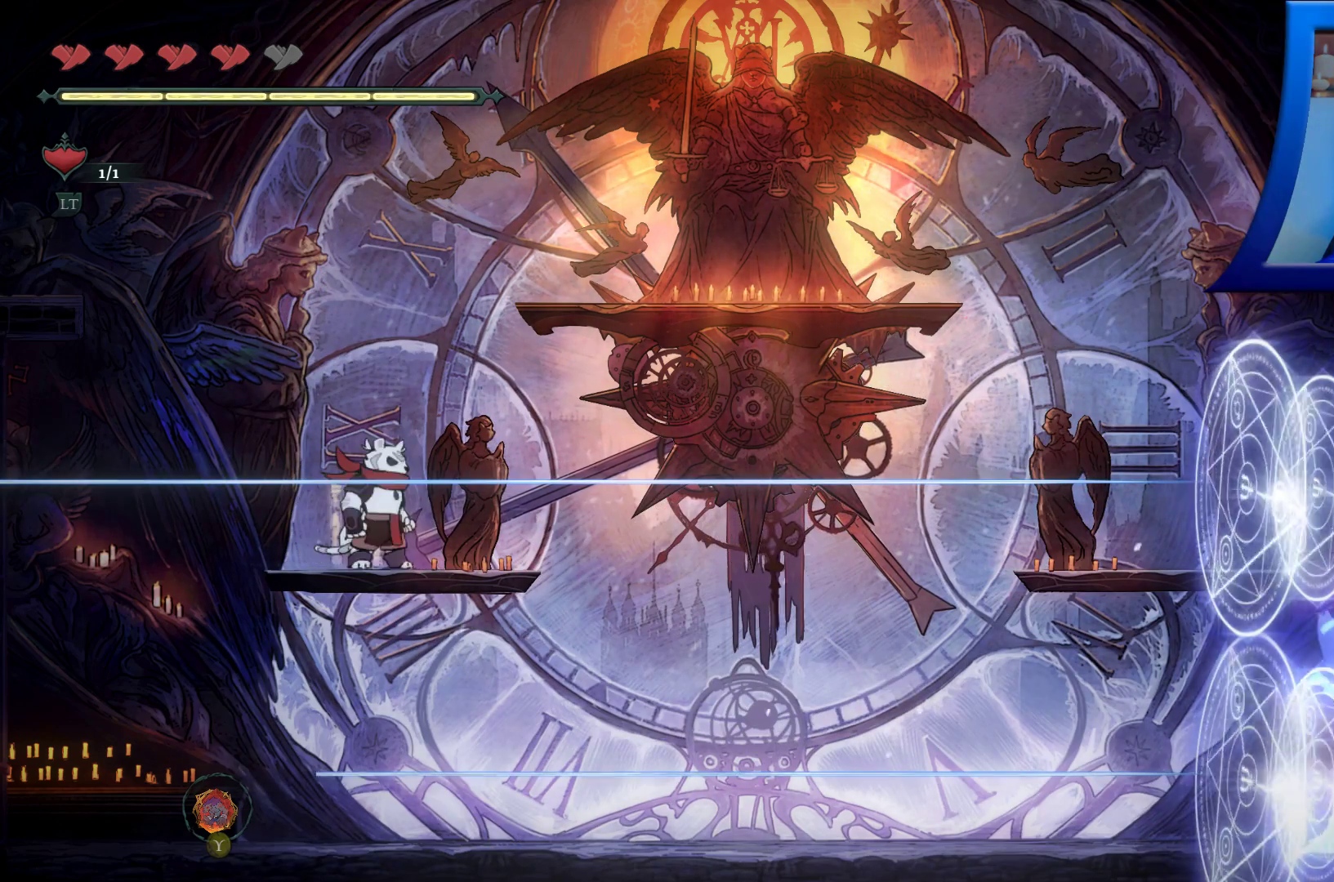
{"buttons": ["A"], "left_stick": "right", "right_stick": "center", "events": [[50, "A", "down"], [67, "left_stick", "right"], [417, "A", "up"], [483, "A", "down"]]}
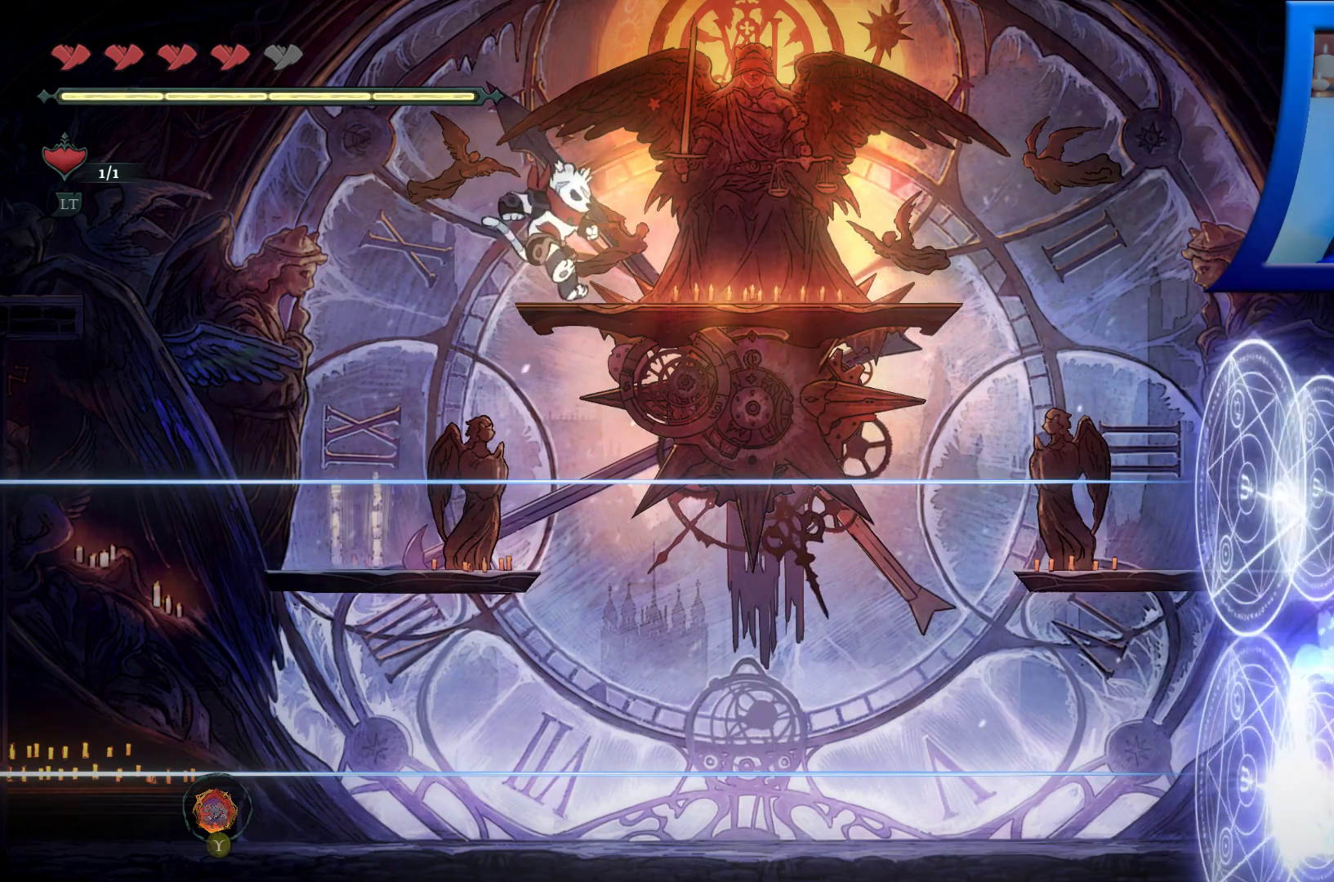
{"buttons": [], "left_stick": "right", "right_stick": "center", "events": [[133, "A", "up"]]}
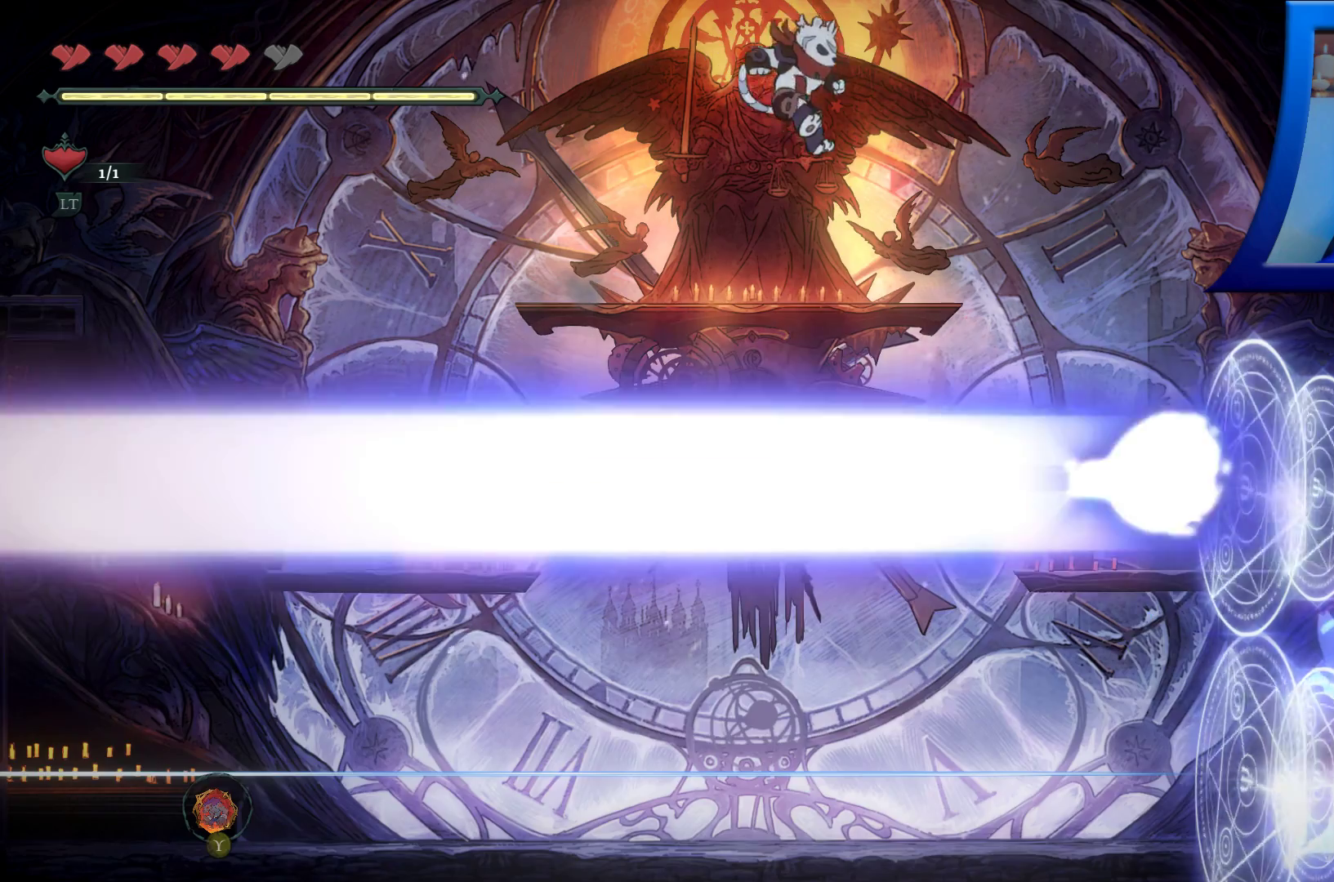
{"buttons": [], "left_stick": "center", "right_stick": "center", "events": [[83, "left_stick", "center"]]}
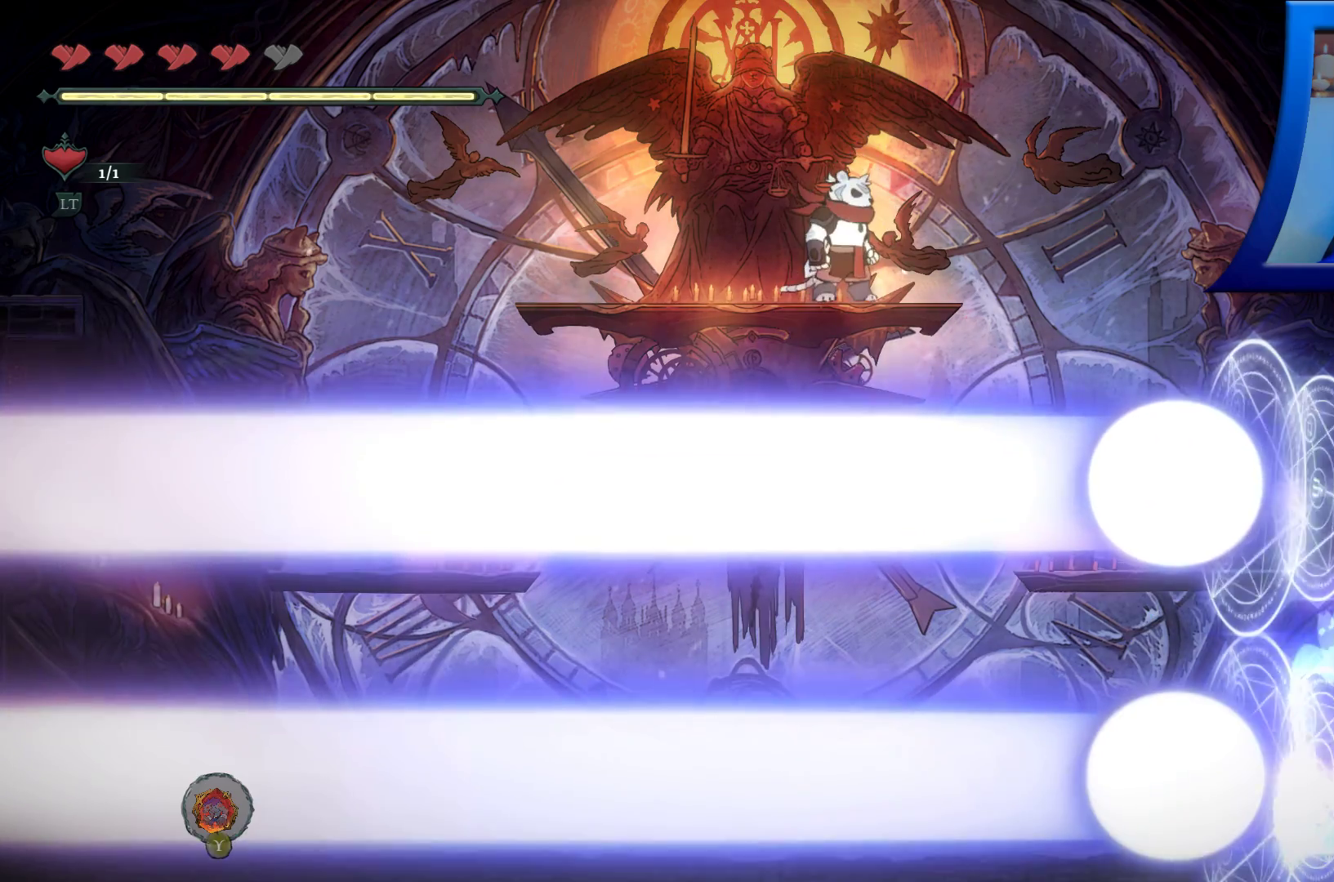
{"buttons": ["A"], "left_stick": "right", "right_stick": "center", "events": [[117, "left_stick", "right"], [167, "A", "down"]]}
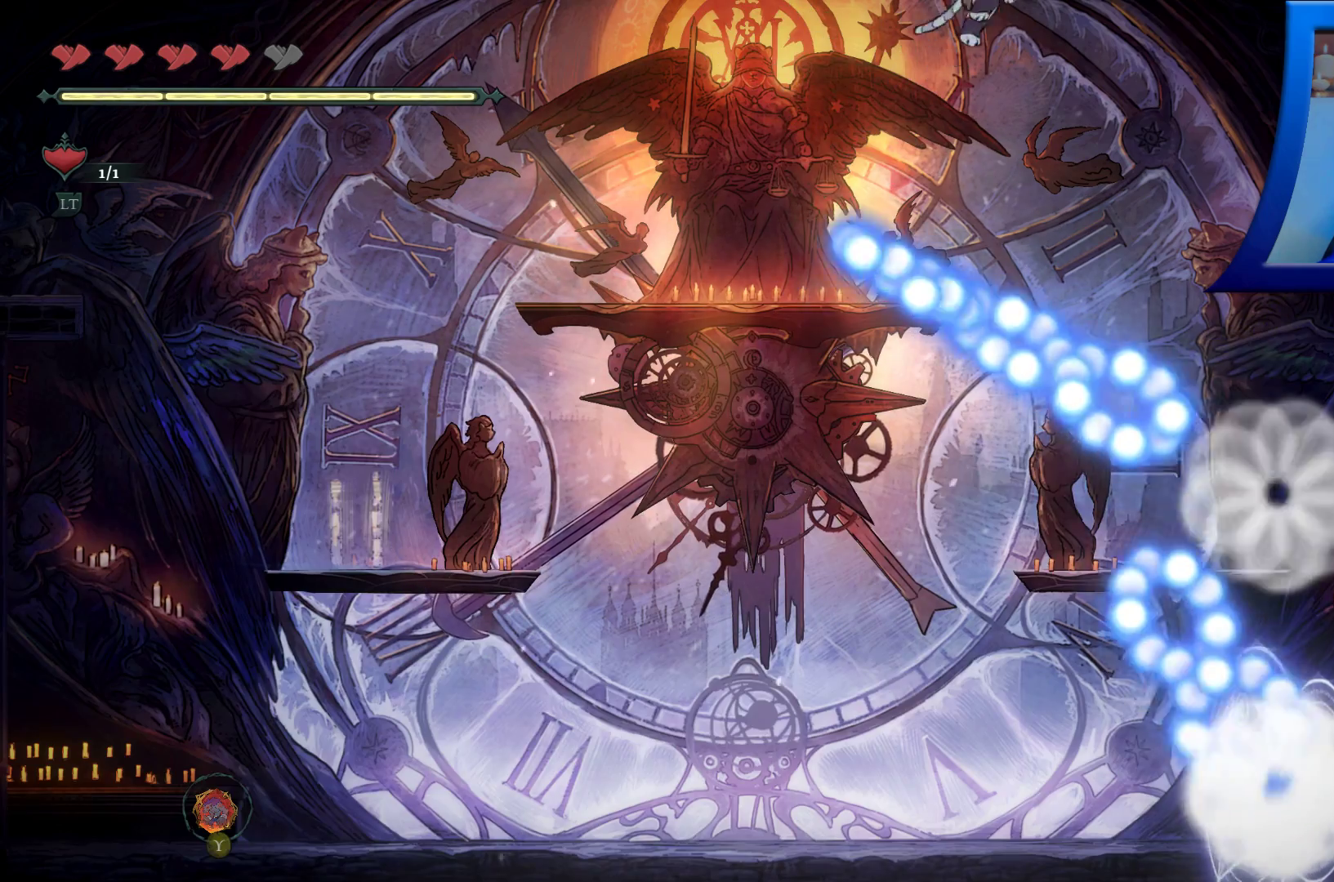
{"buttons": [], "left_stick": "center", "right_stick": "center", "events": [[333, "A", "up"], [467, "left_stick", "center"]]}
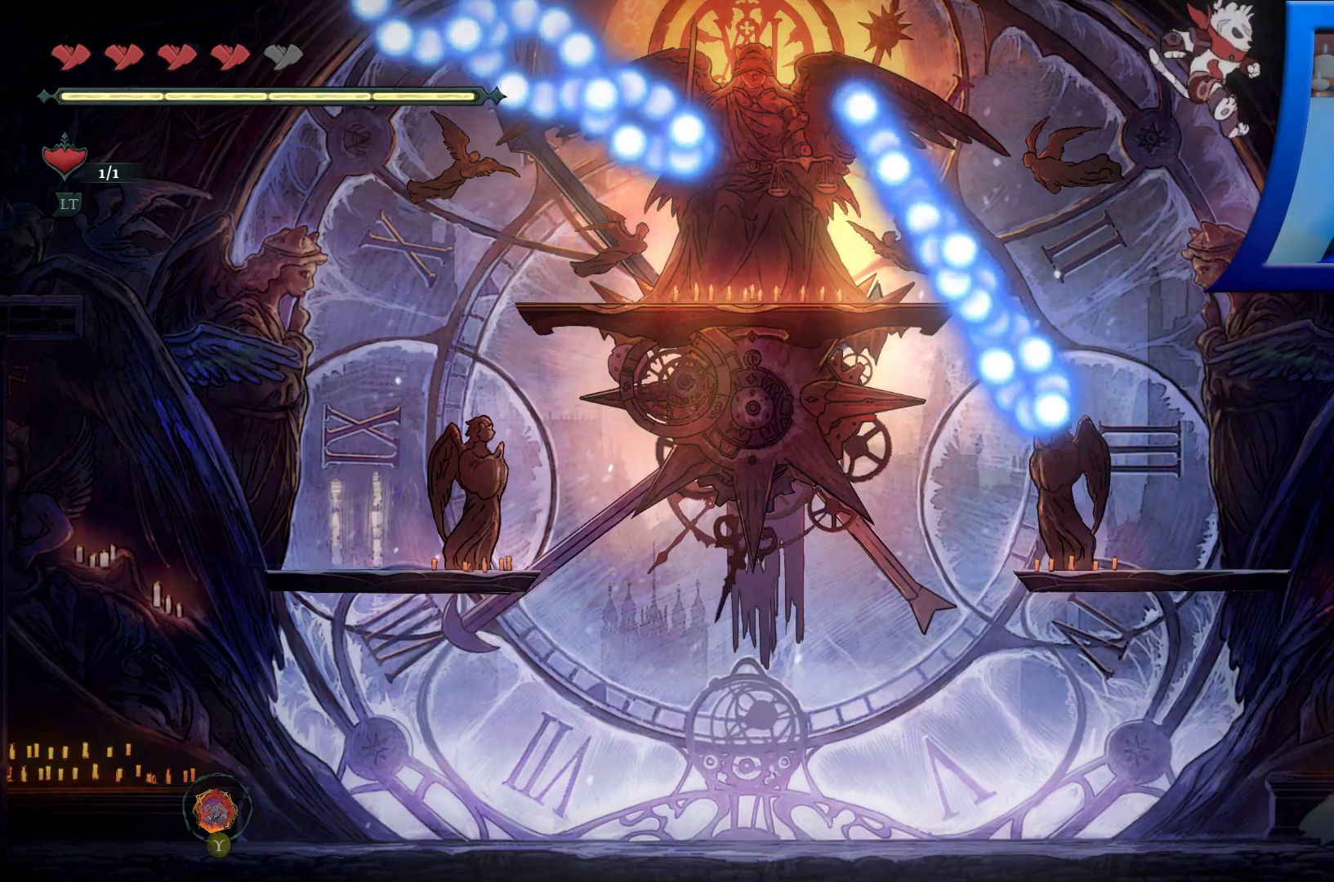
{"buttons": ["A"], "left_stick": "down", "right_stick": "center", "events": [[150, "left_stick", "down"], [483, "A", "down"]]}
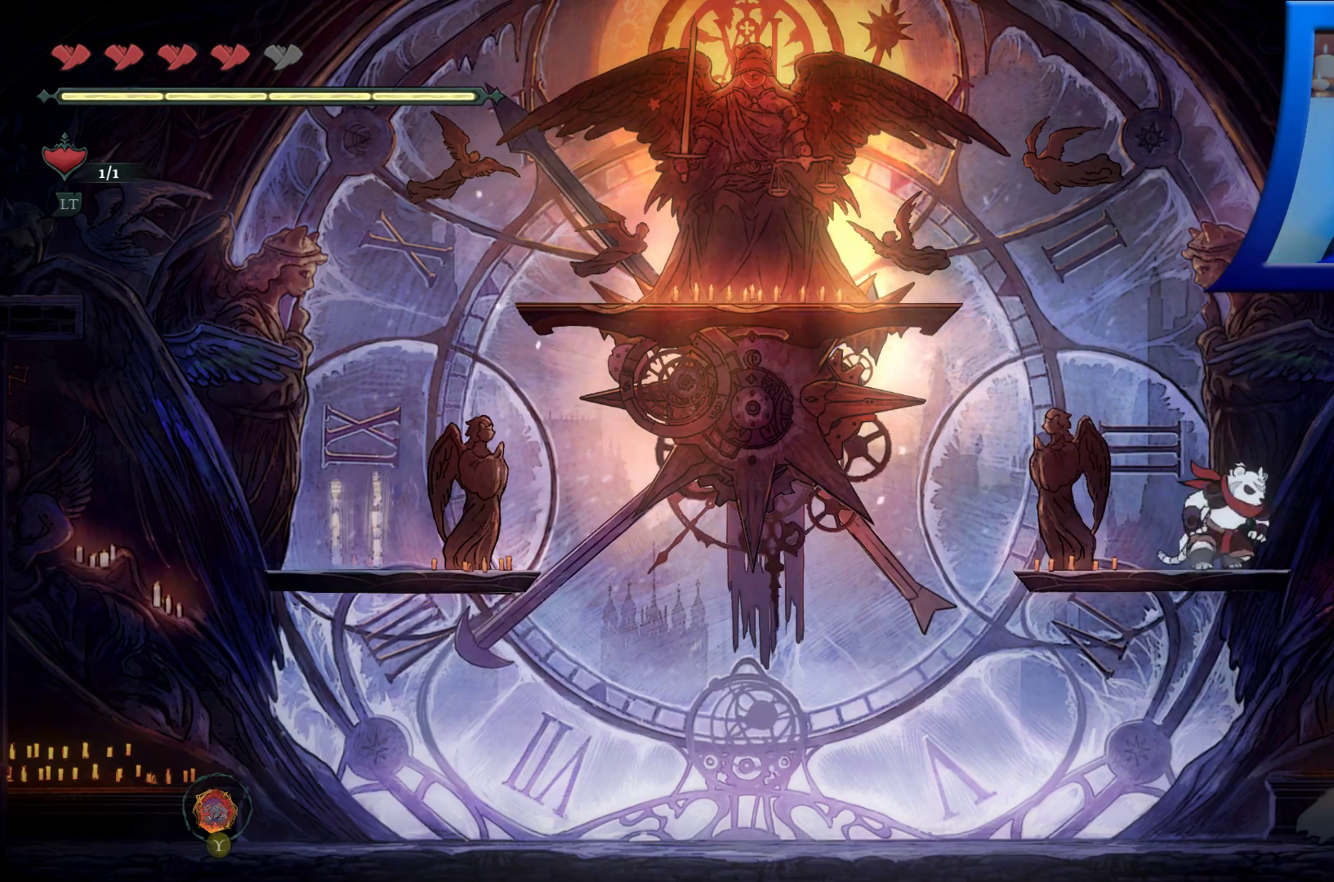
{"buttons": ["X"], "left_stick": "center", "right_stick": "center", "events": [[67, "A", "up"], [300, "left_stick", "down-right"], [333, "X", "down"], [400, "X", "up"], [400, "left_stick", "center"], [483, "X", "down"]]}
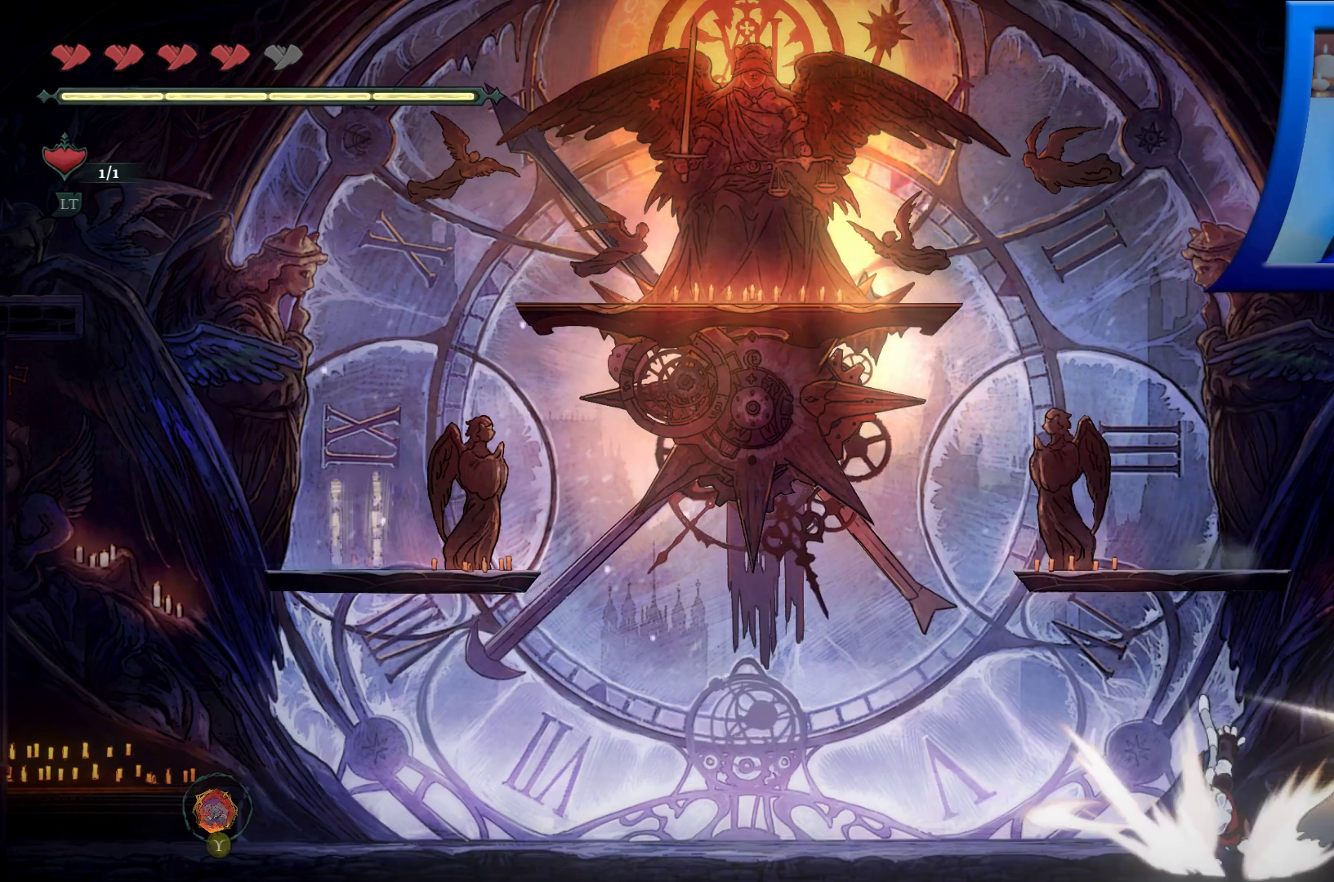
{"buttons": ["X"], "left_stick": "center", "right_stick": "center", "events": [[67, "X", "up"], [133, "X", "down"], [200, "X", "up"], [267, "X", "down"], [367, "X", "up"], [417, "X", "down"]]}